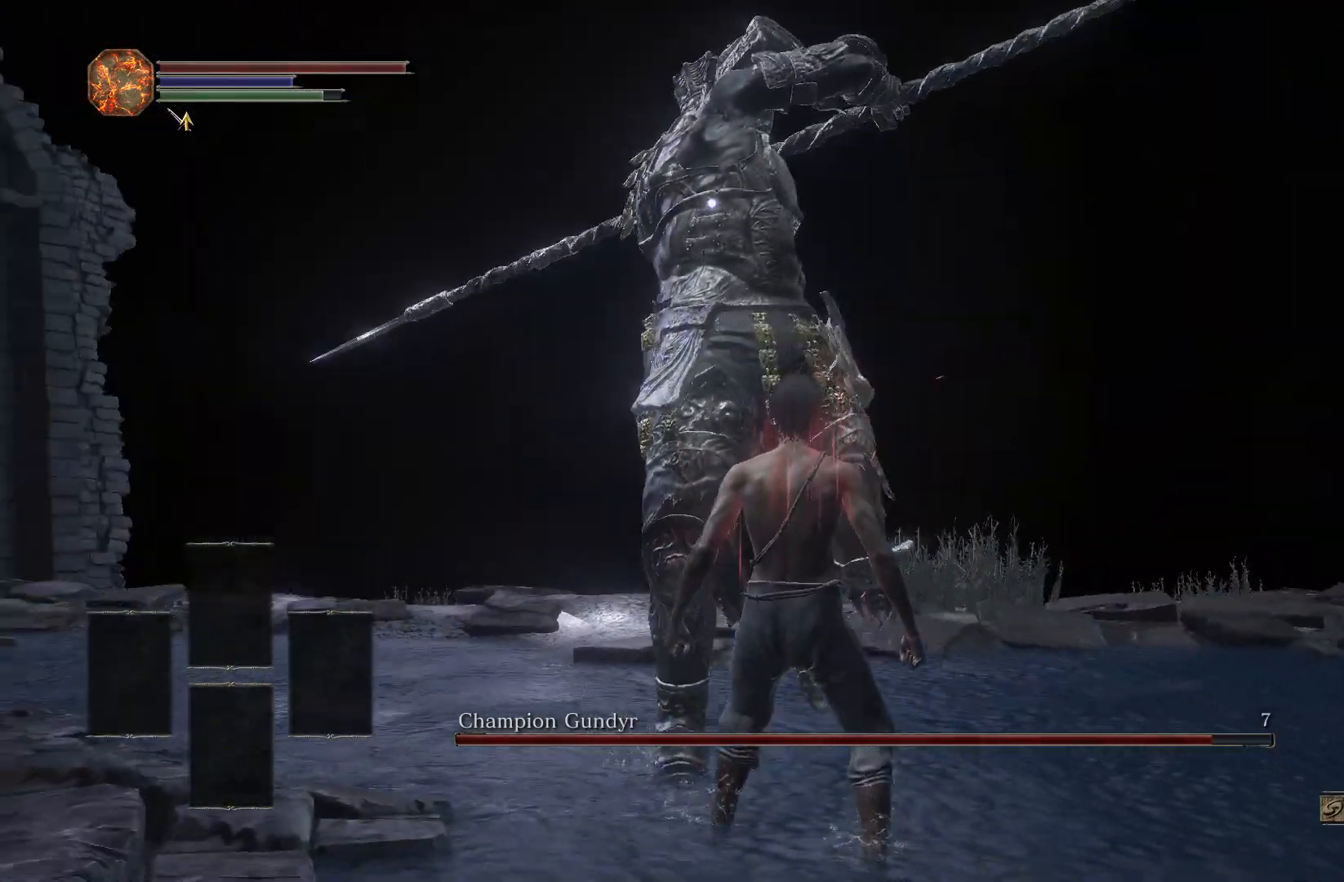
Gameplay with a controller (PlayStation layout); each line is a JSON object with the inputs held at the frame after it. "events" lists button and stick changes between this image and that frame as [ms after this image, input, new state], when the widget could be followed in between.
{"buttons": [], "left_stick": "center", "right_stick": "center", "events": [[167, "L2", "down"], [267, "L2", "up"]]}
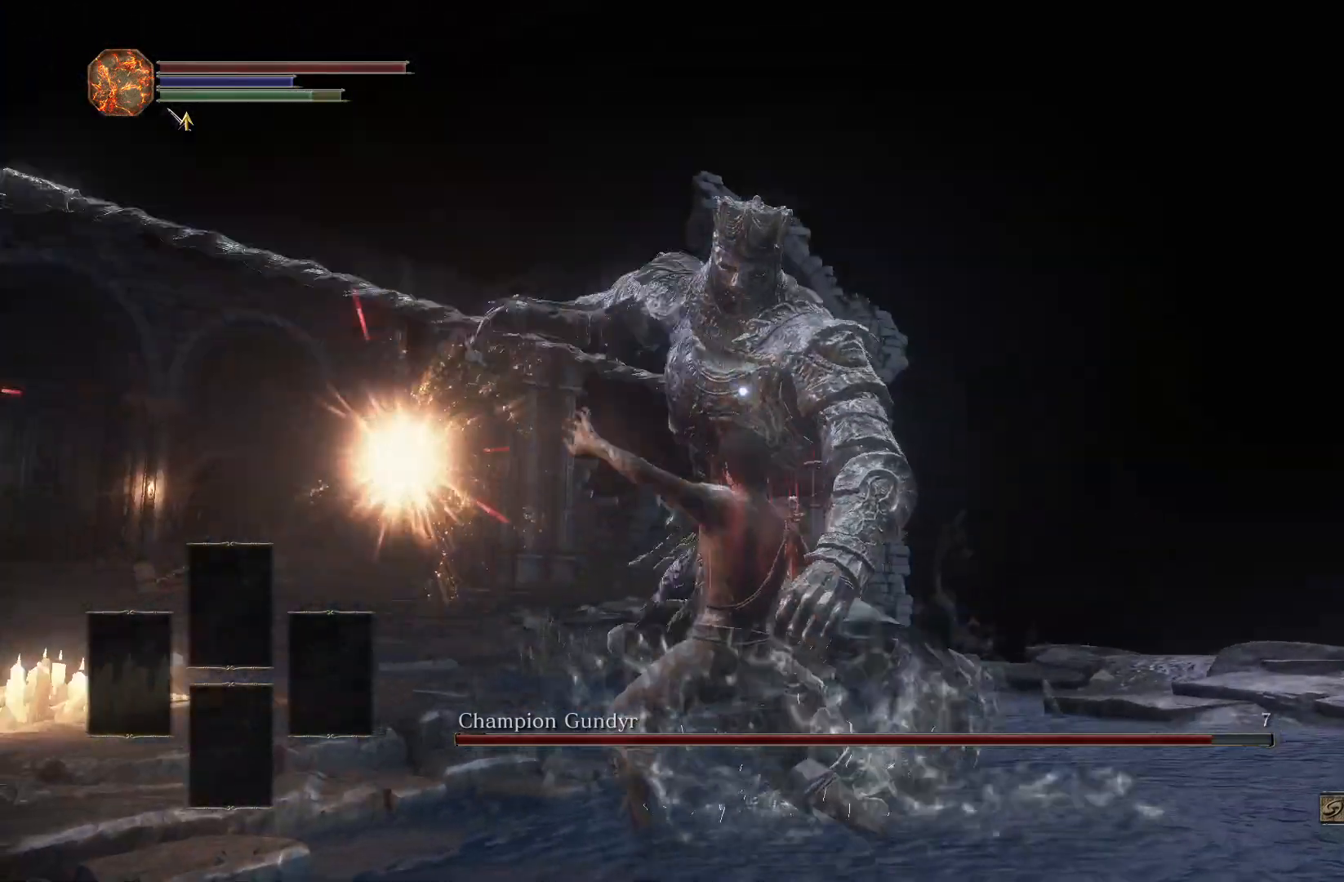
{"buttons": [], "left_stick": "center", "right_stick": "center", "events": []}
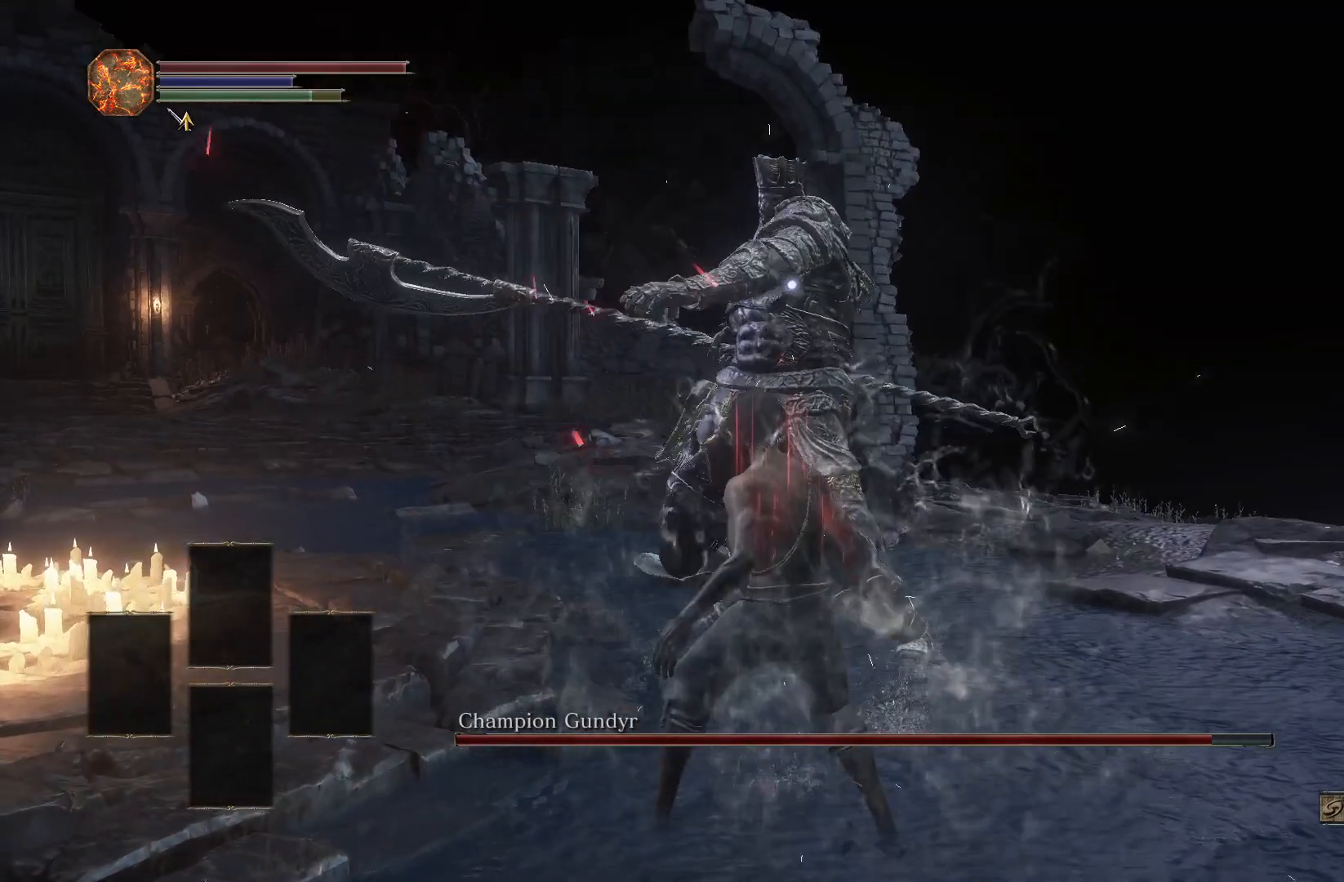
{"buttons": [], "left_stick": "center", "right_stick": "center", "events": [[17, "R1", "down"], [117, "R1", "up"]]}
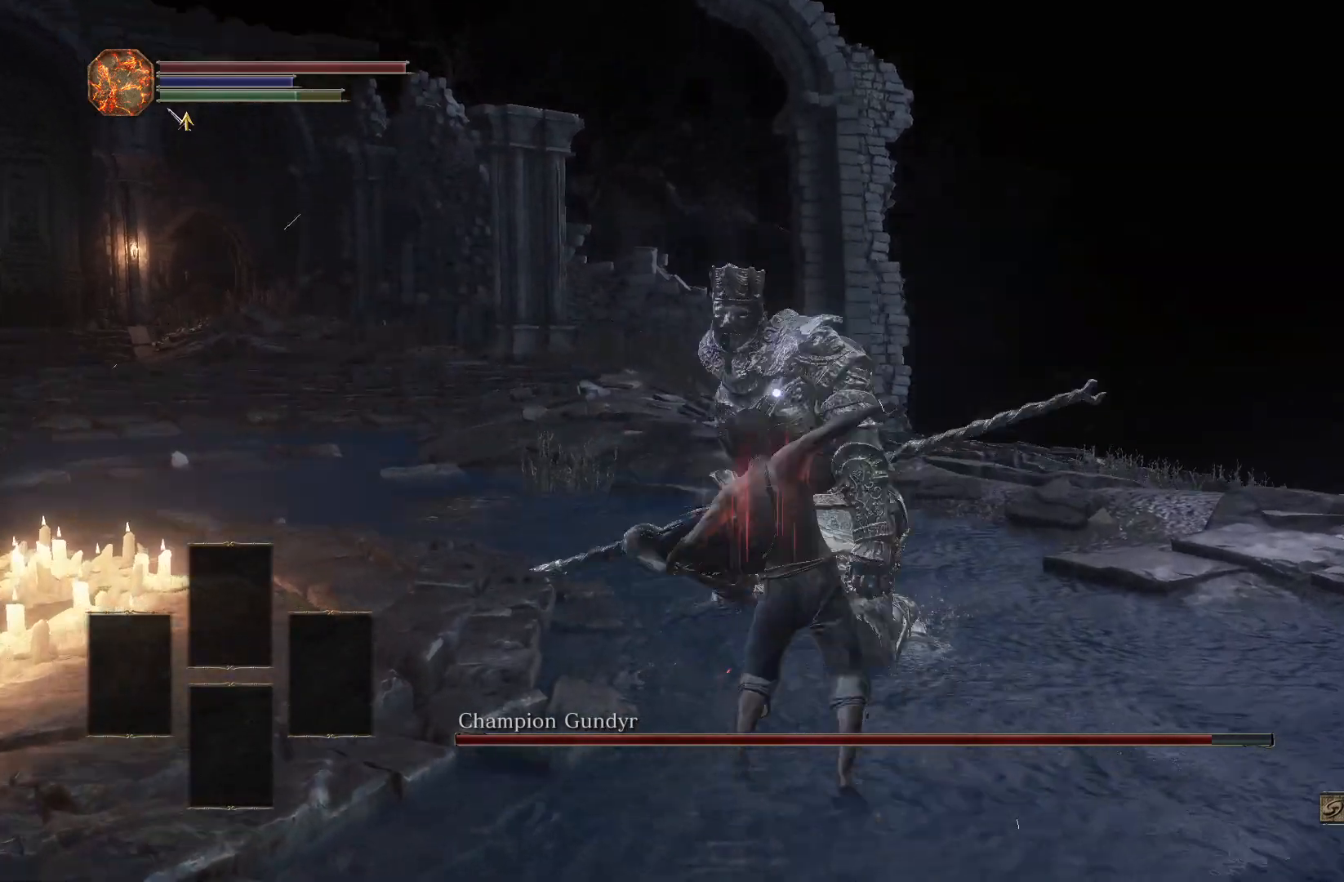
{"buttons": [], "left_stick": "center", "right_stick": "center", "events": [[233, "L1", "down"], [350, "L1", "up"]]}
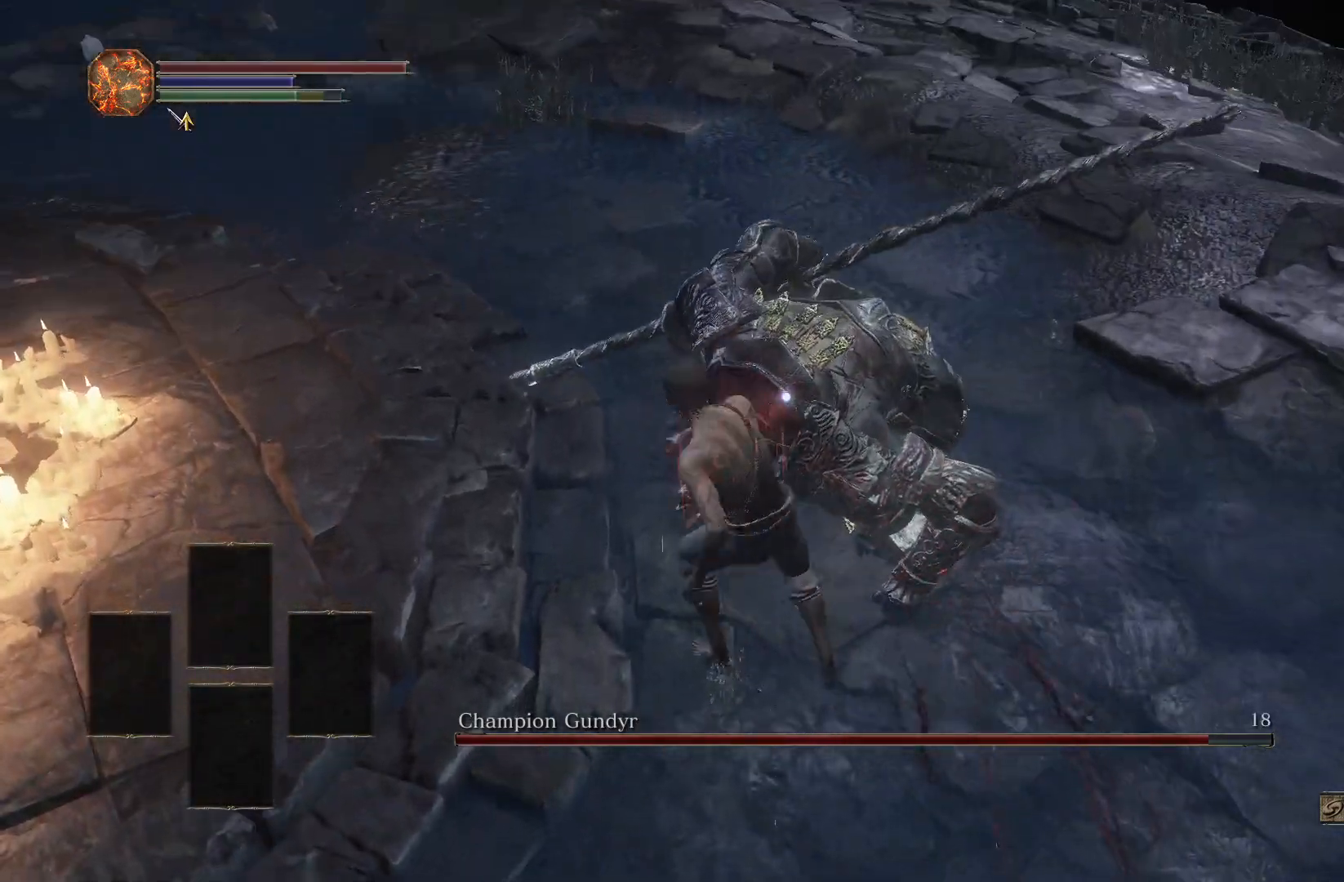
{"buttons": [], "left_stick": "up", "right_stick": "center", "events": [[450, "left_stick", "up"]]}
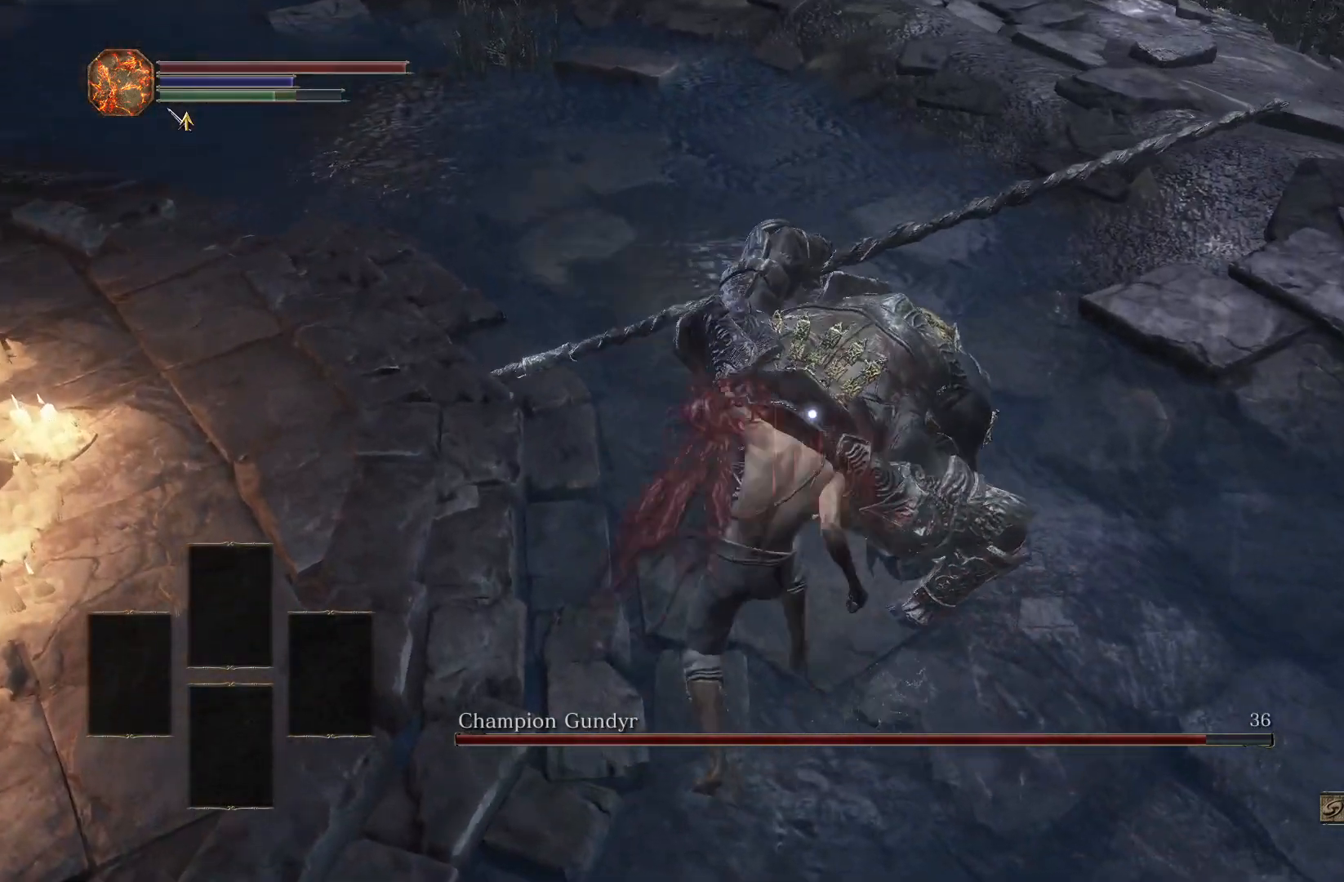
{"buttons": [], "left_stick": "up", "right_stick": "center", "events": []}
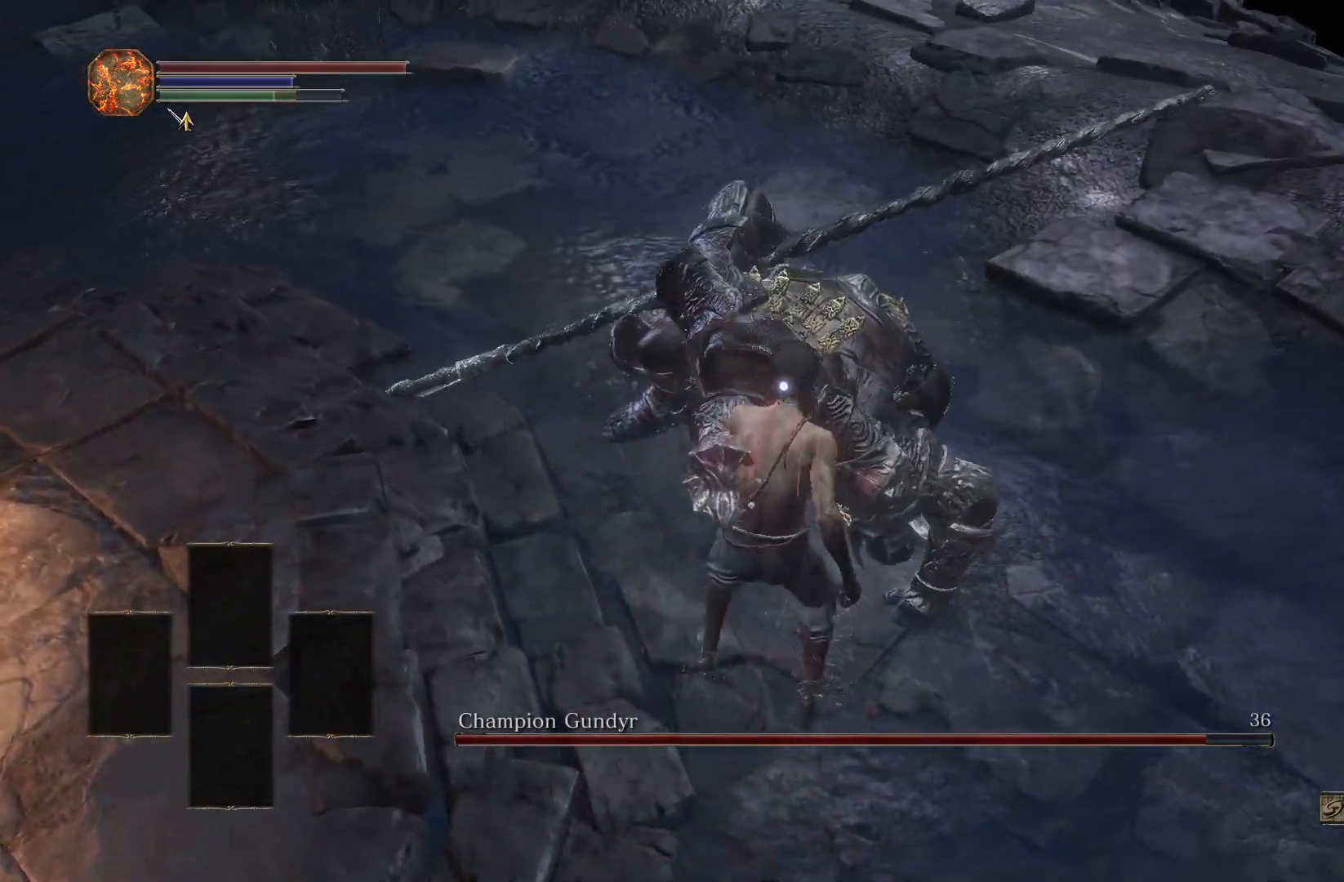
{"buttons": [], "left_stick": "center", "right_stick": "center", "events": [[100, "R1", "down"], [167, "left_stick", "center"], [200, "R1", "up"]]}
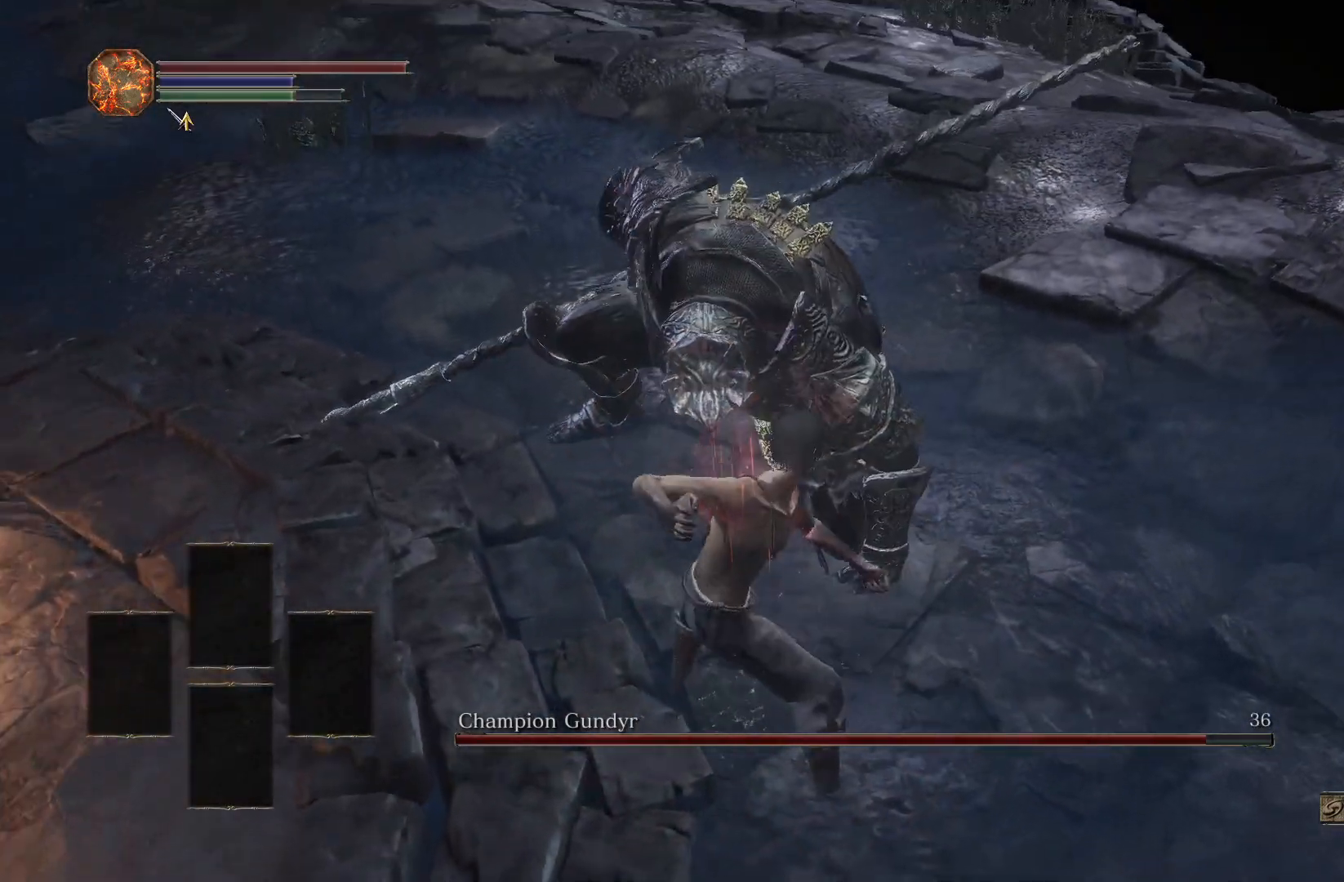
{"buttons": [], "left_stick": "down", "right_stick": "center", "events": [[133, "right_stick", "up"], [233, "right_stick", "center"], [467, "left_stick", "down"]]}
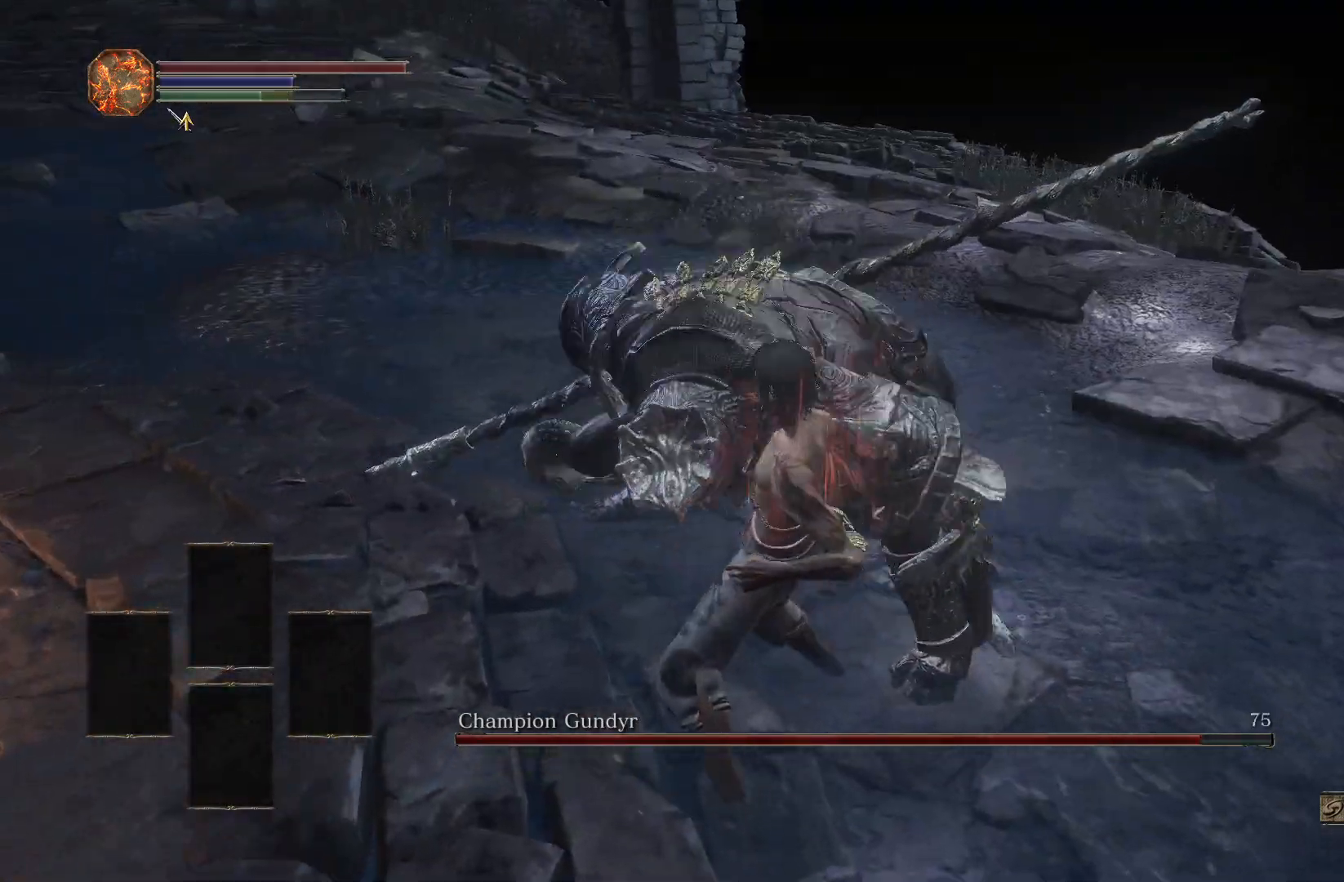
{"buttons": [], "left_stick": "down", "right_stick": "center", "events": []}
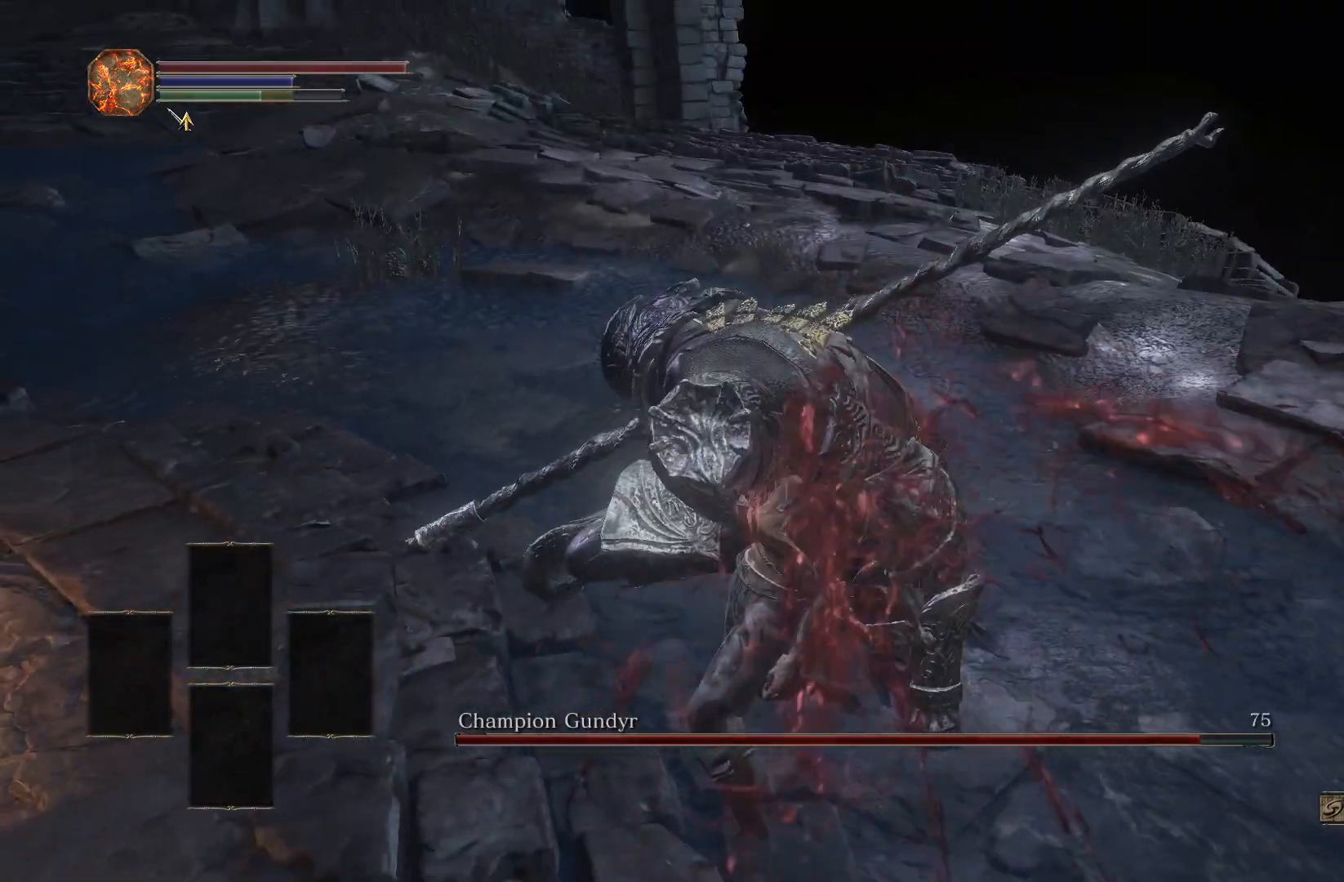
{"buttons": [], "left_stick": "center", "right_stick": "center", "events": [[483, "left_stick", "center"]]}
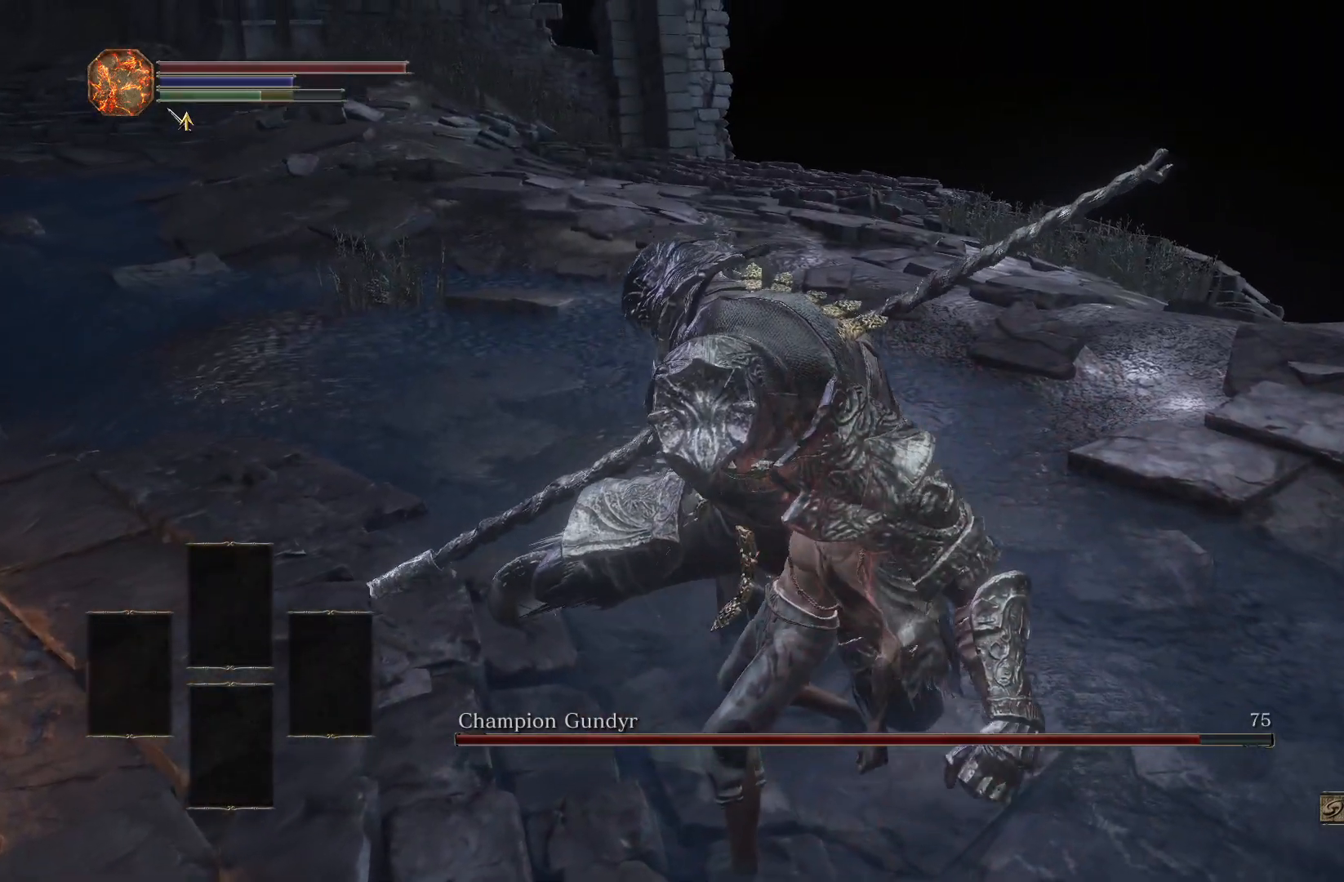
{"buttons": [], "left_stick": "down-right", "right_stick": "center", "events": [[300, "left_stick", "down"], [333, "right_stick", "up-left"], [350, "left_stick", "down-right"], [467, "right_stick", "center"]]}
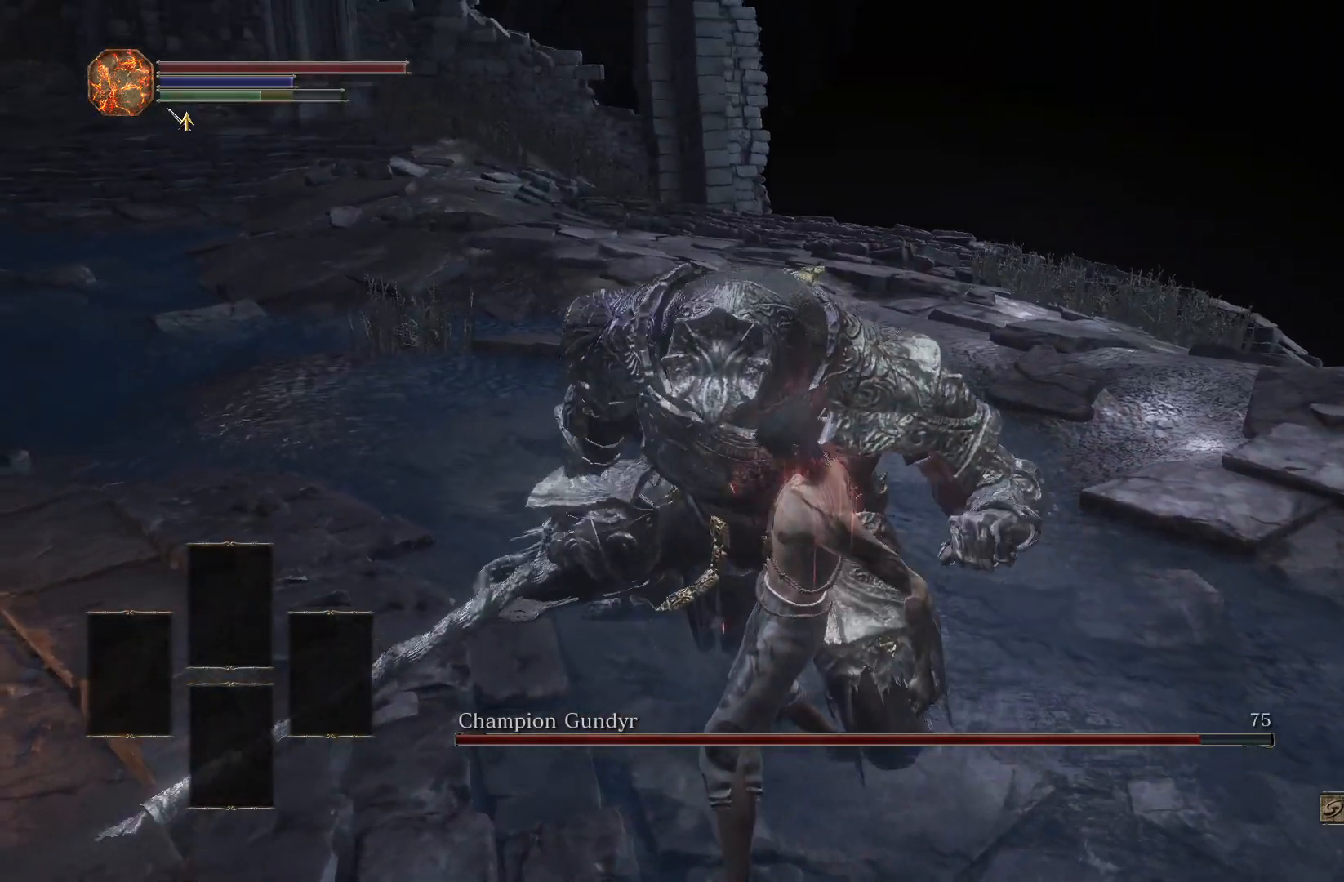
{"buttons": [], "left_stick": "down-right", "right_stick": "center", "events": [[200, "right_stick", "left"], [333, "right_stick", "center"]]}
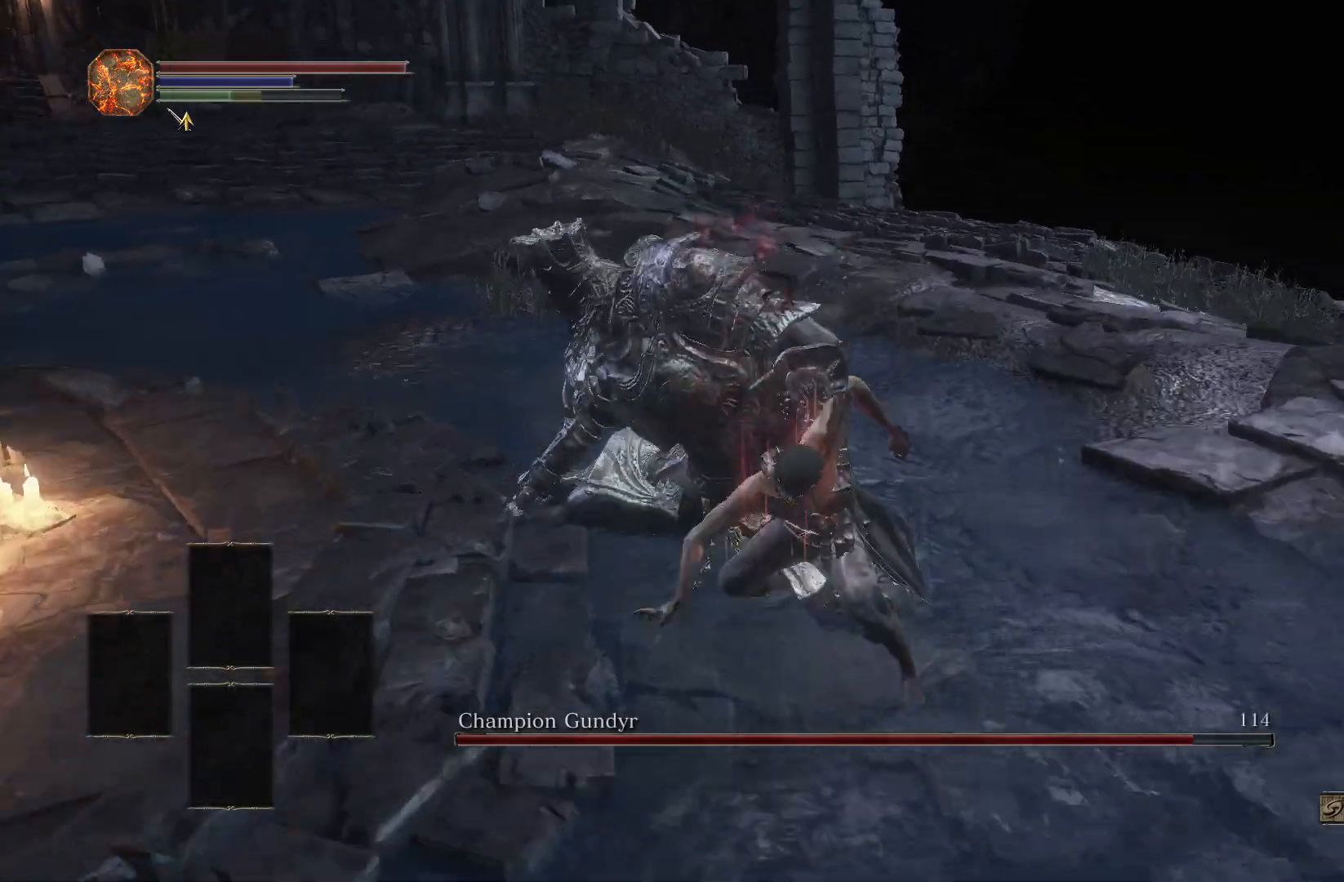
{"buttons": [], "left_stick": "down-right", "right_stick": "center", "events": []}
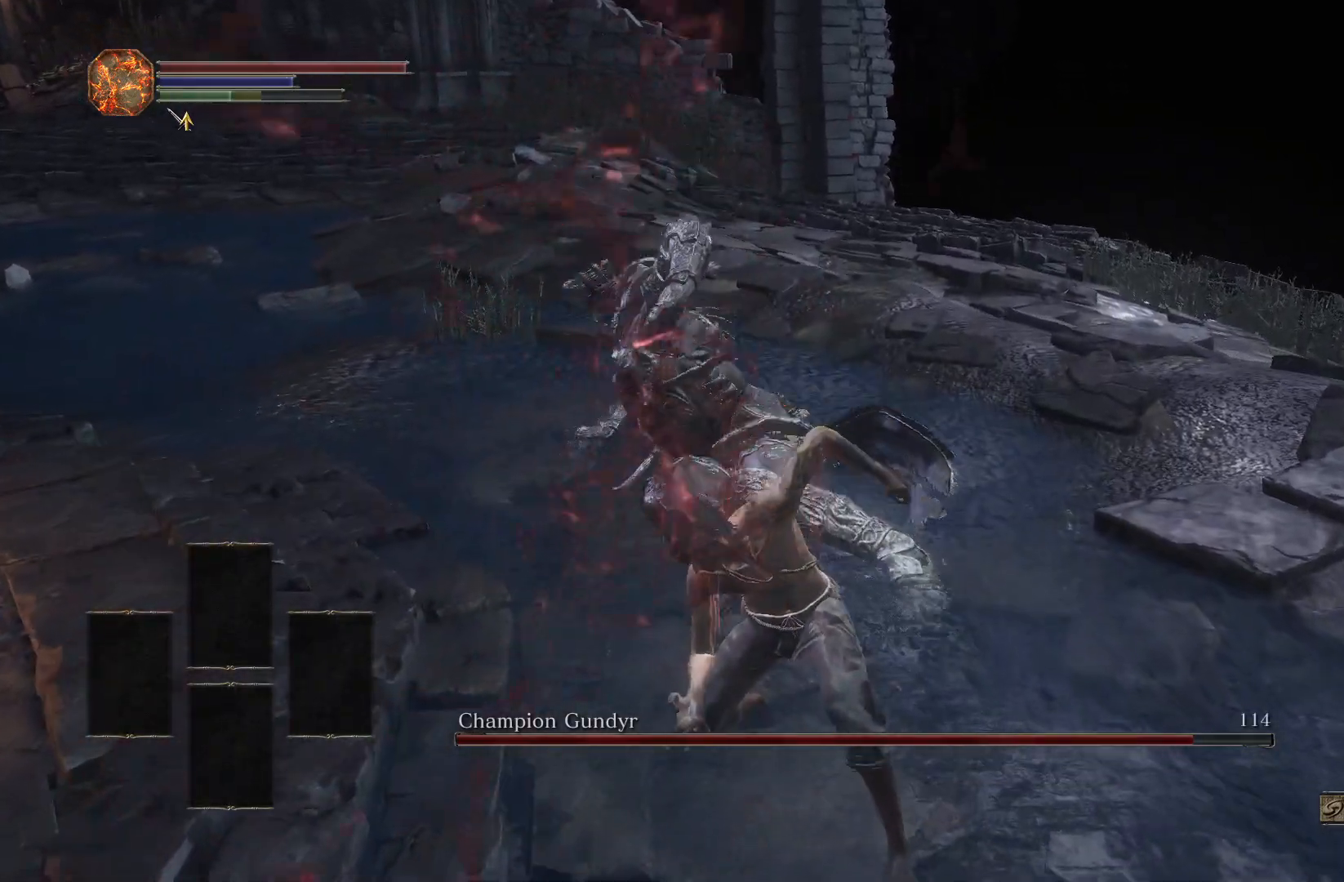
{"buttons": [], "left_stick": "down-right", "right_stick": "center", "events": [[350, "R3", "down"], [450, "R3", "up"]]}
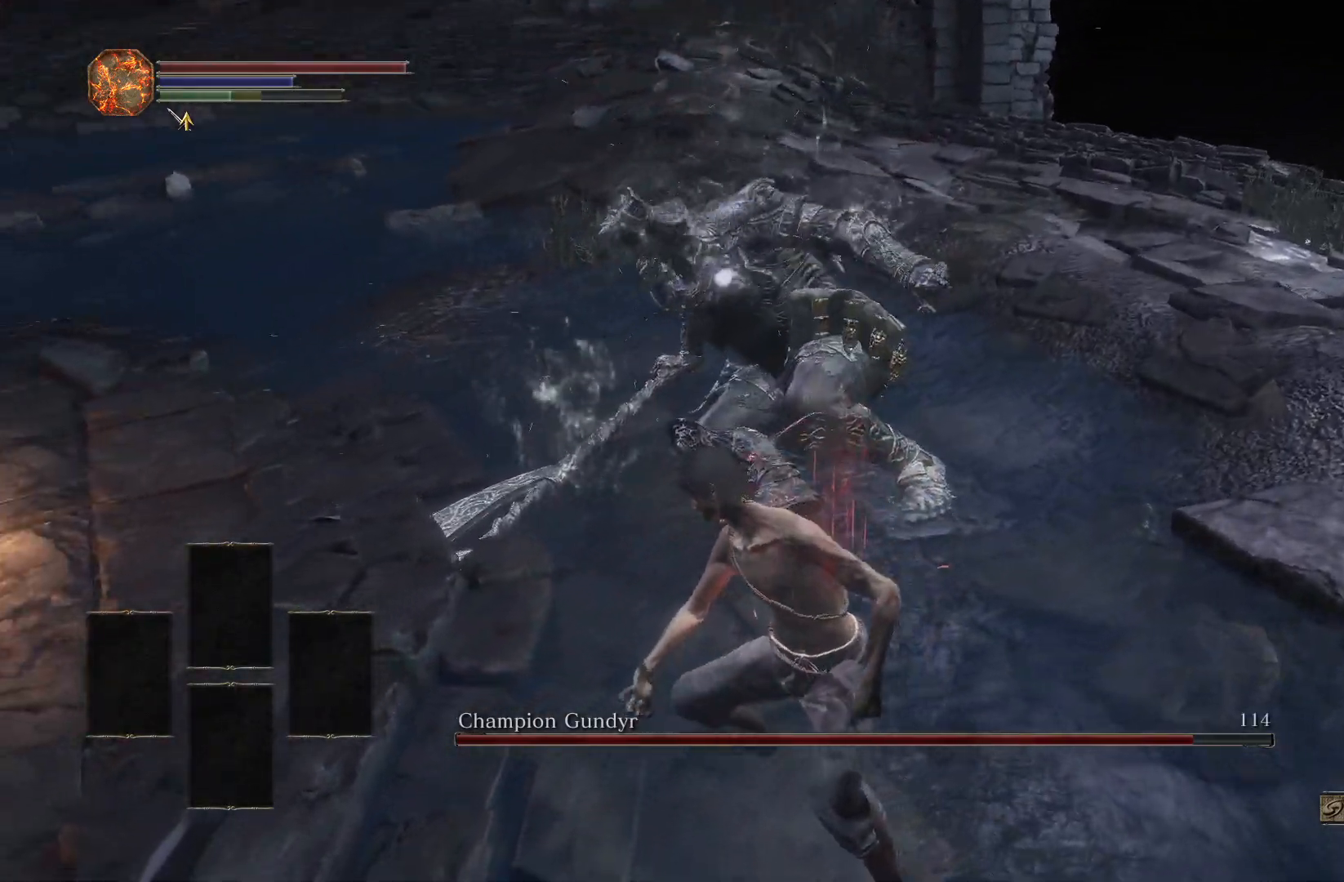
{"buttons": [], "left_stick": "up", "right_stick": "center", "events": [[50, "left_stick", "center"], [217, "left_stick", "up"]]}
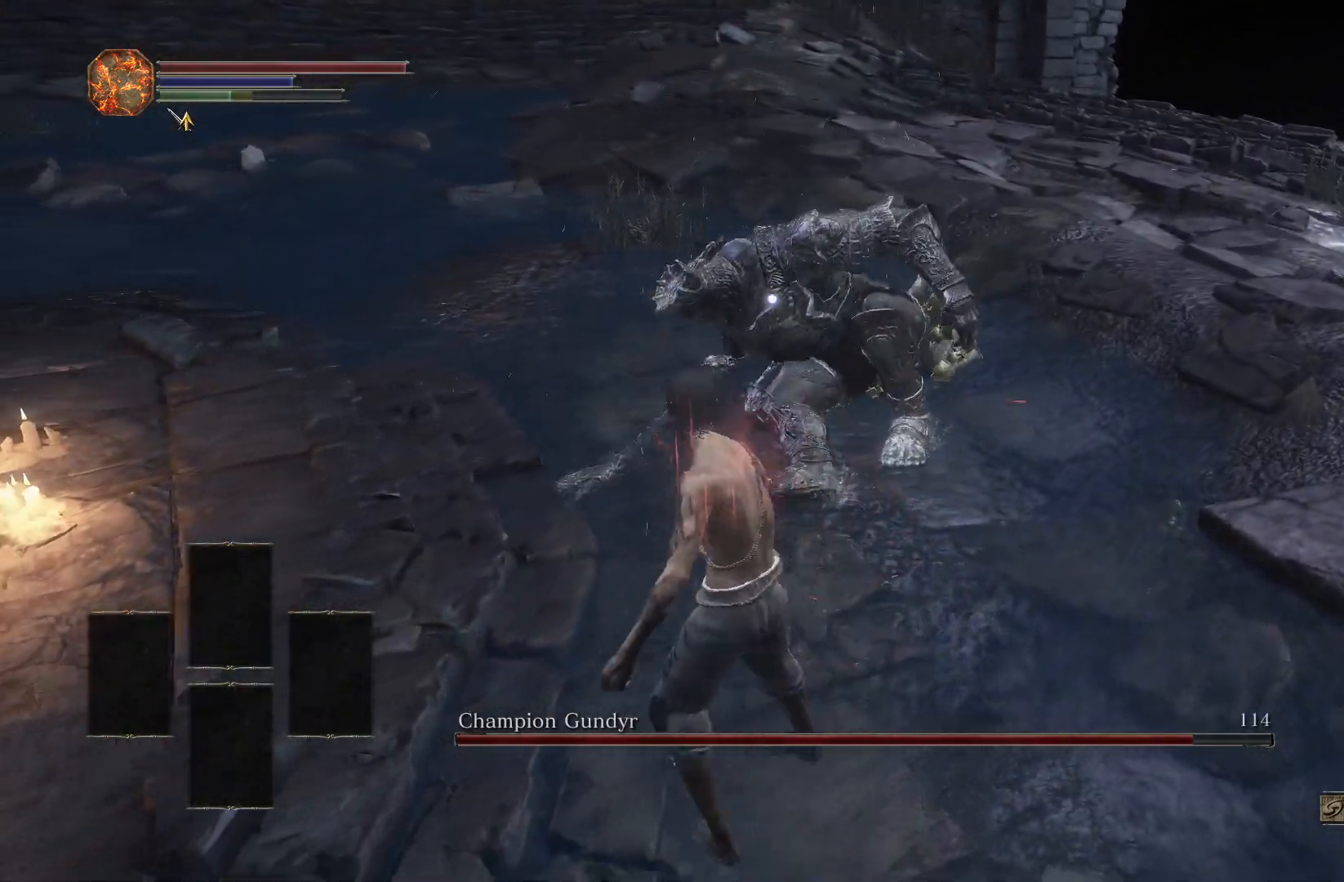
{"buttons": [], "left_stick": "up", "right_stick": "center", "events": [[333, "R1", "down"], [433, "R1", "up"]]}
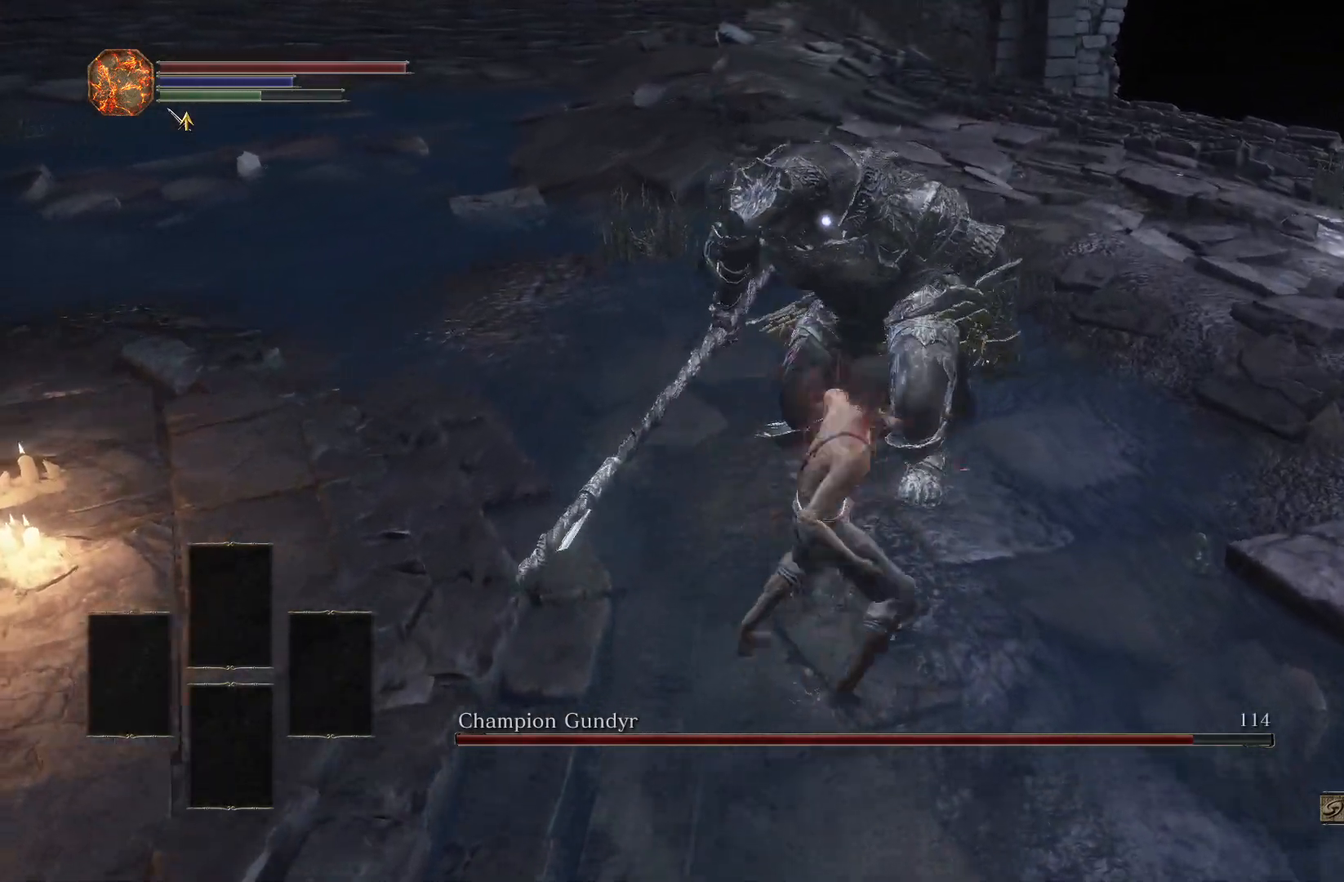
{"buttons": [], "left_stick": "down", "right_stick": "center", "events": [[117, "left_stick", "center"], [383, "left_stick", "down"]]}
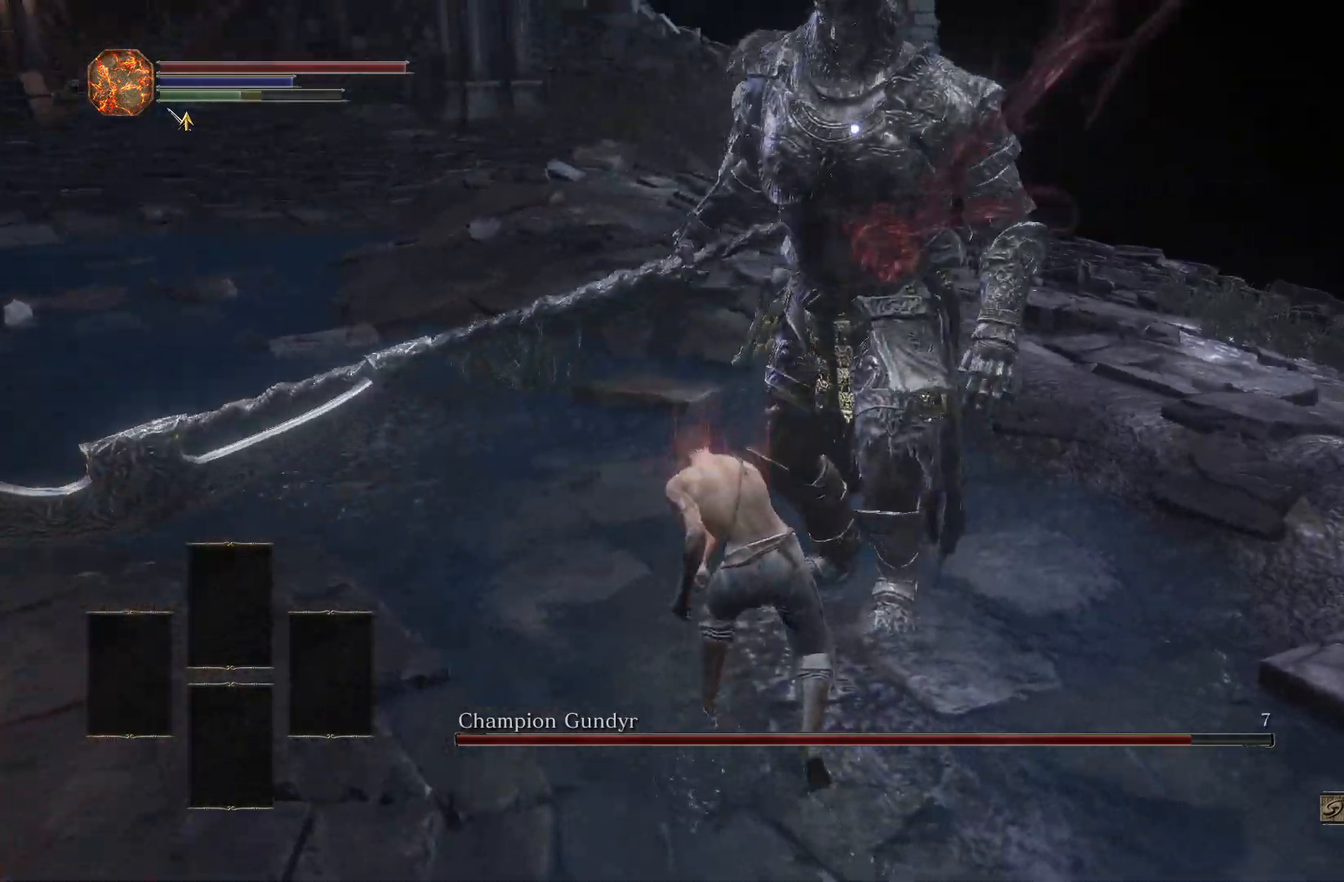
{"buttons": [], "left_stick": "down", "right_stick": "center", "events": []}
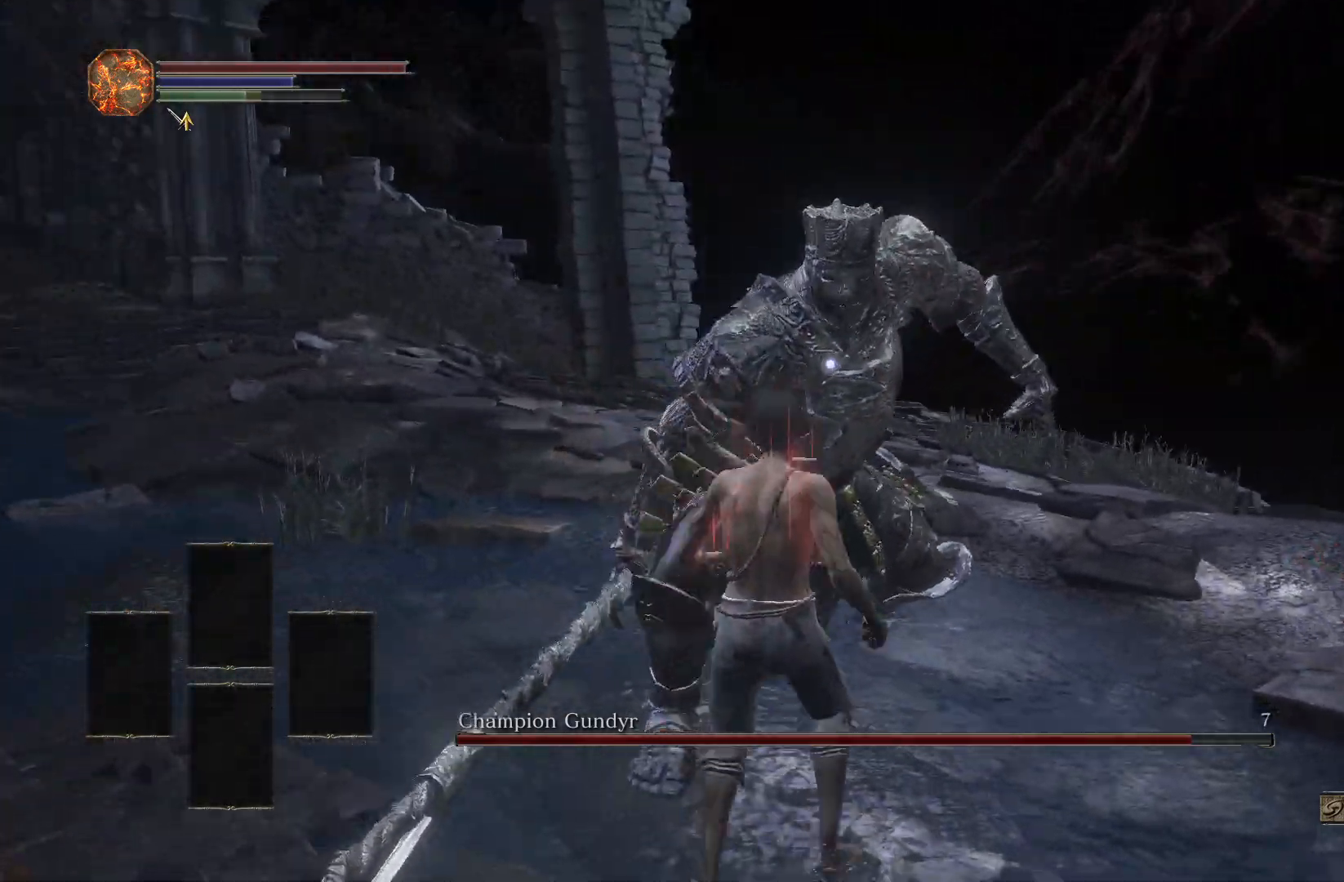
{"buttons": [], "left_stick": "up", "right_stick": "center", "events": [[233, "left_stick", "center"], [417, "left_stick", "up"]]}
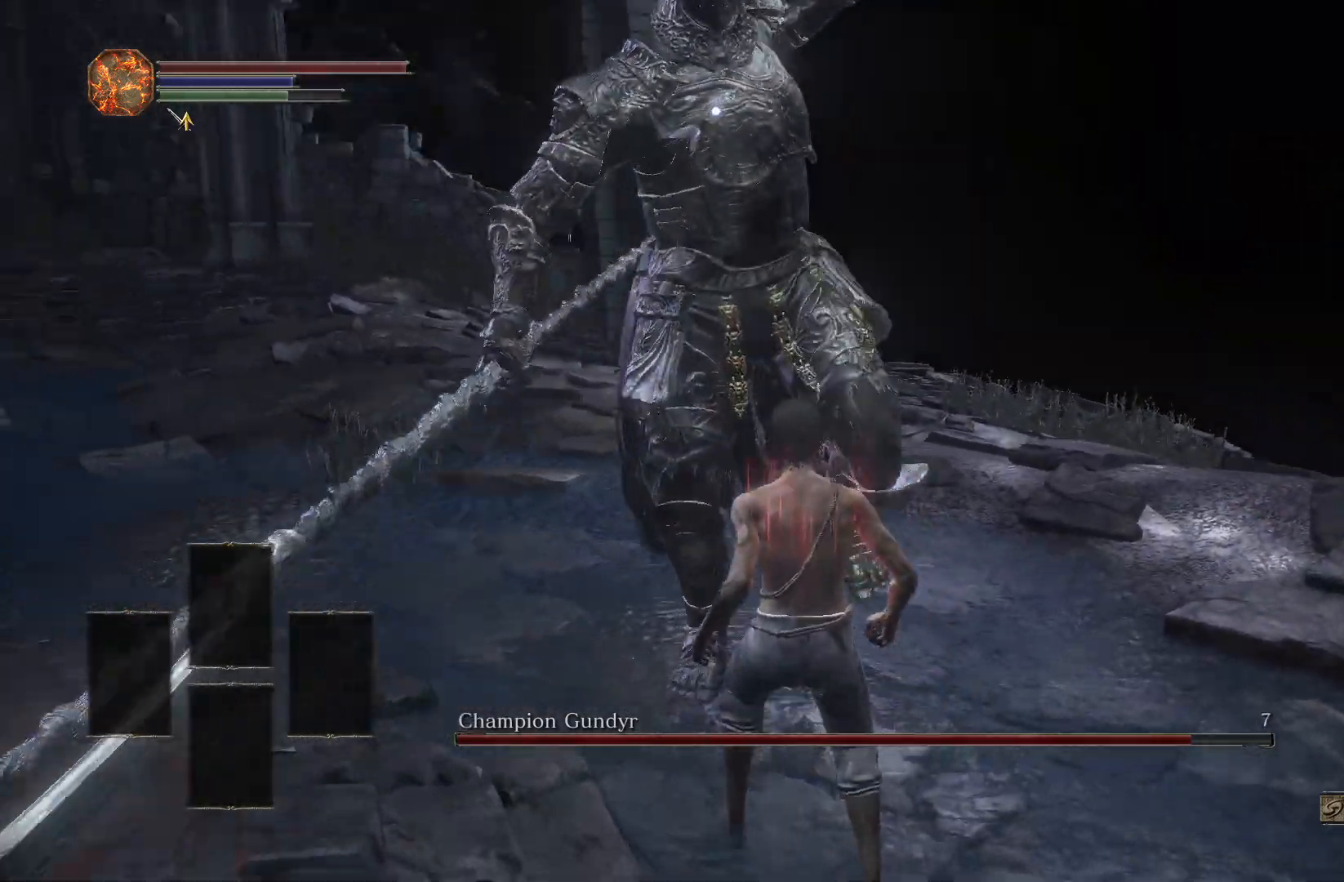
{"buttons": [], "left_stick": "up-right", "right_stick": "center", "events": [[50, "CIRCLE", "down"], [133, "CIRCLE", "up"], [450, "left_stick", "up-right"]]}
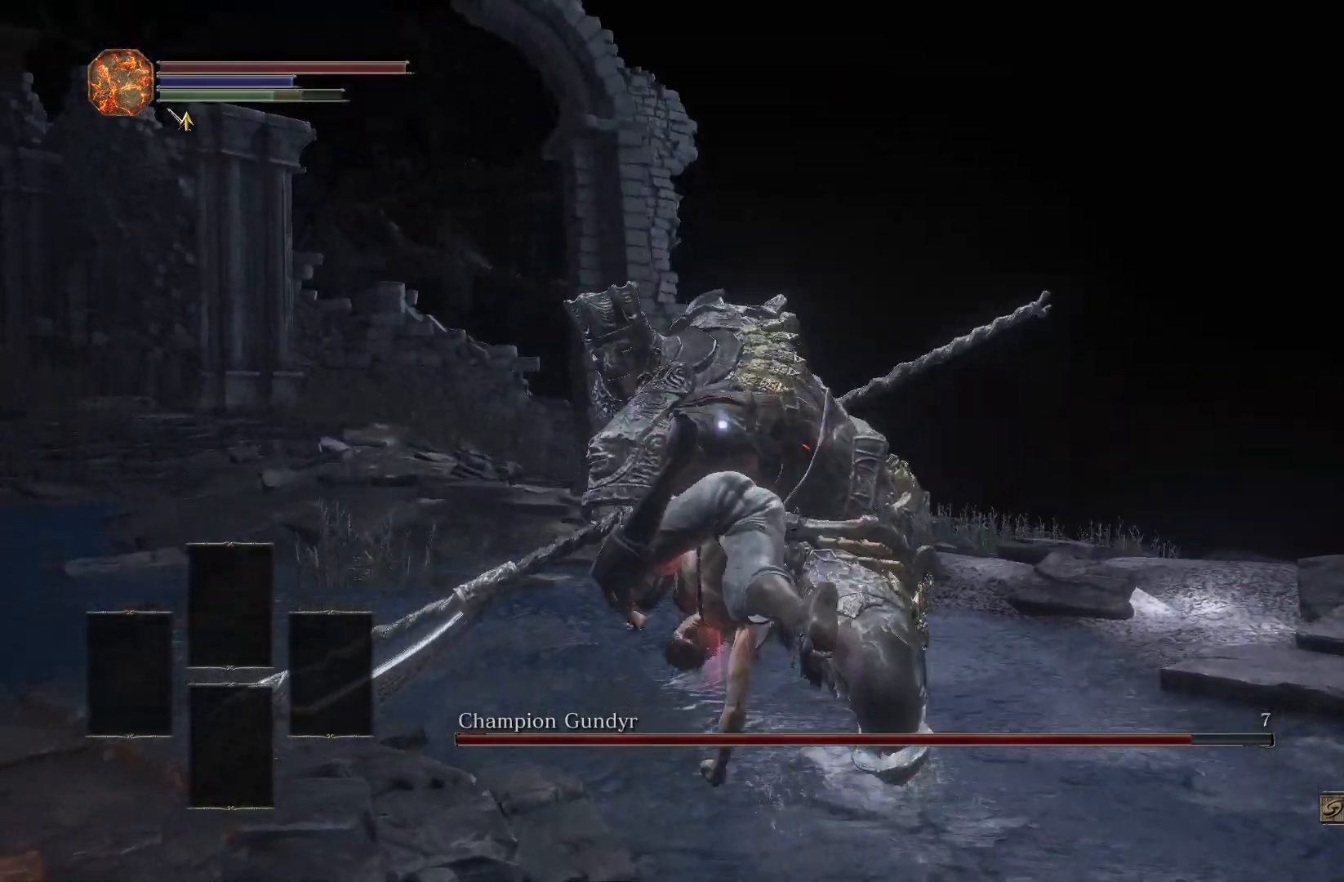
{"buttons": [], "left_stick": "right", "right_stick": "center", "events": [[117, "R1", "down"], [233, "R1", "up"], [450, "left_stick", "right"]]}
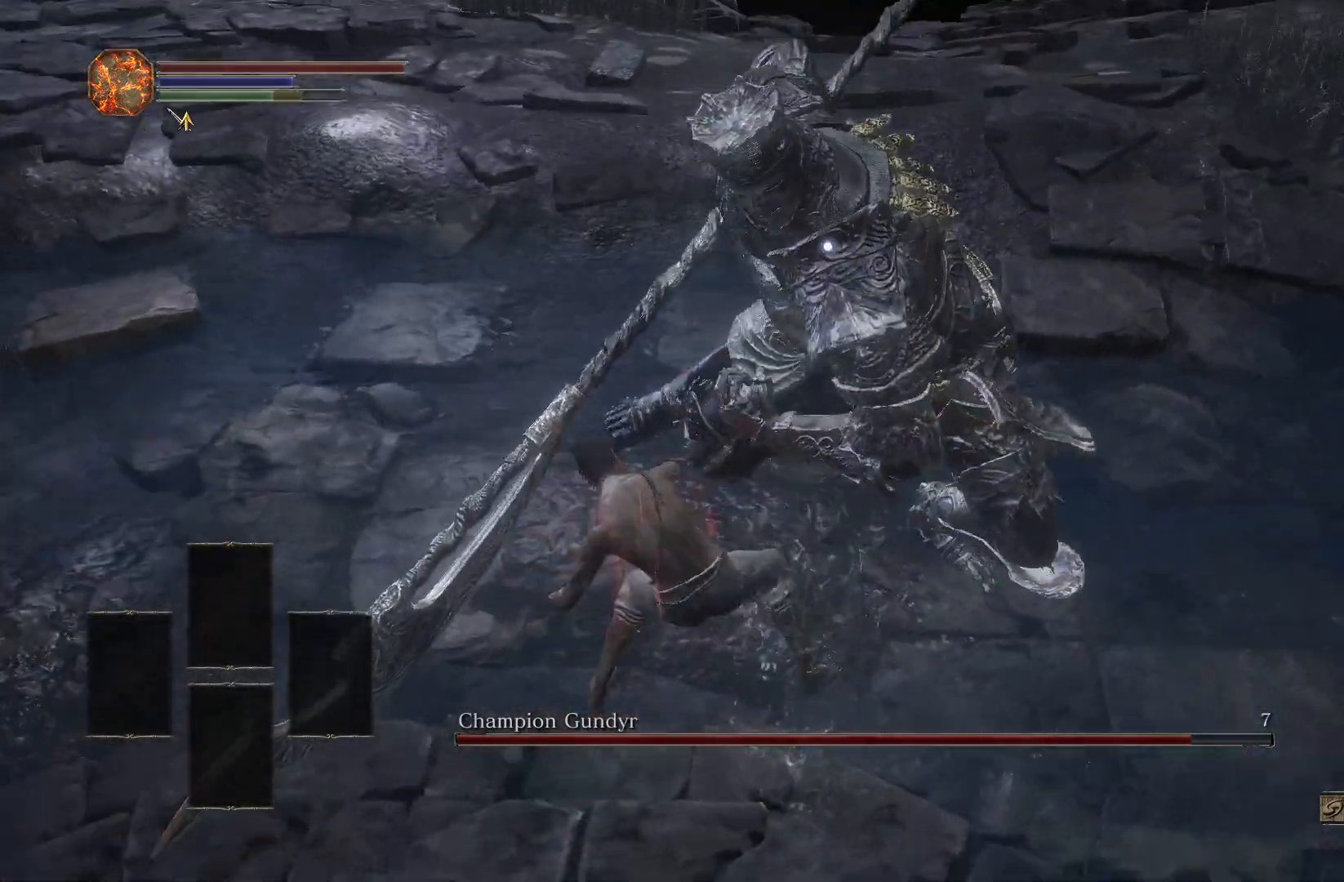
{"buttons": [], "left_stick": "up-right", "right_stick": "center", "events": [[433, "left_stick", "up-right"]]}
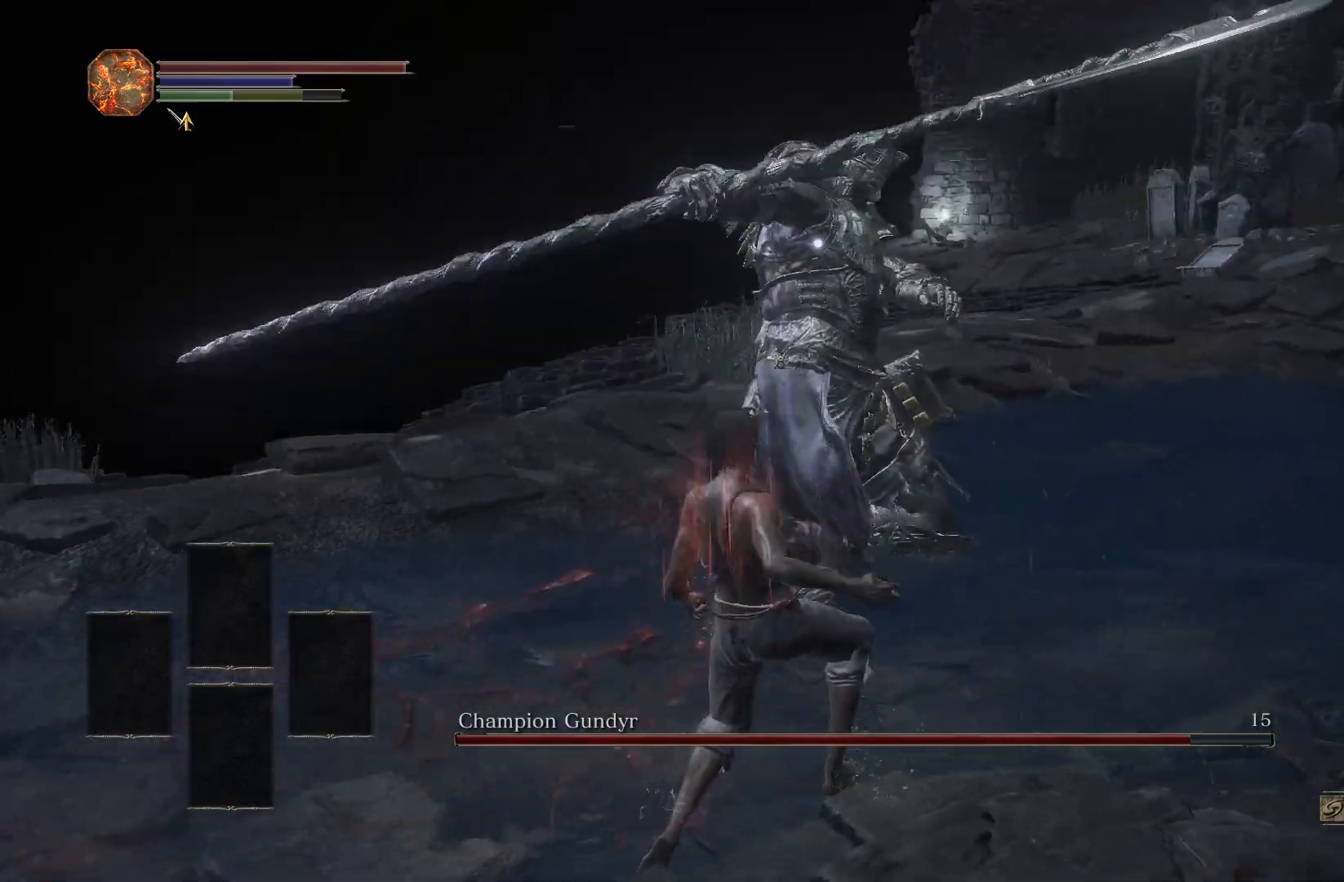
{"buttons": [], "left_stick": "up", "right_stick": "center", "events": [[250, "R1", "down"], [433, "R1", "up"], [433, "left_stick", "up"]]}
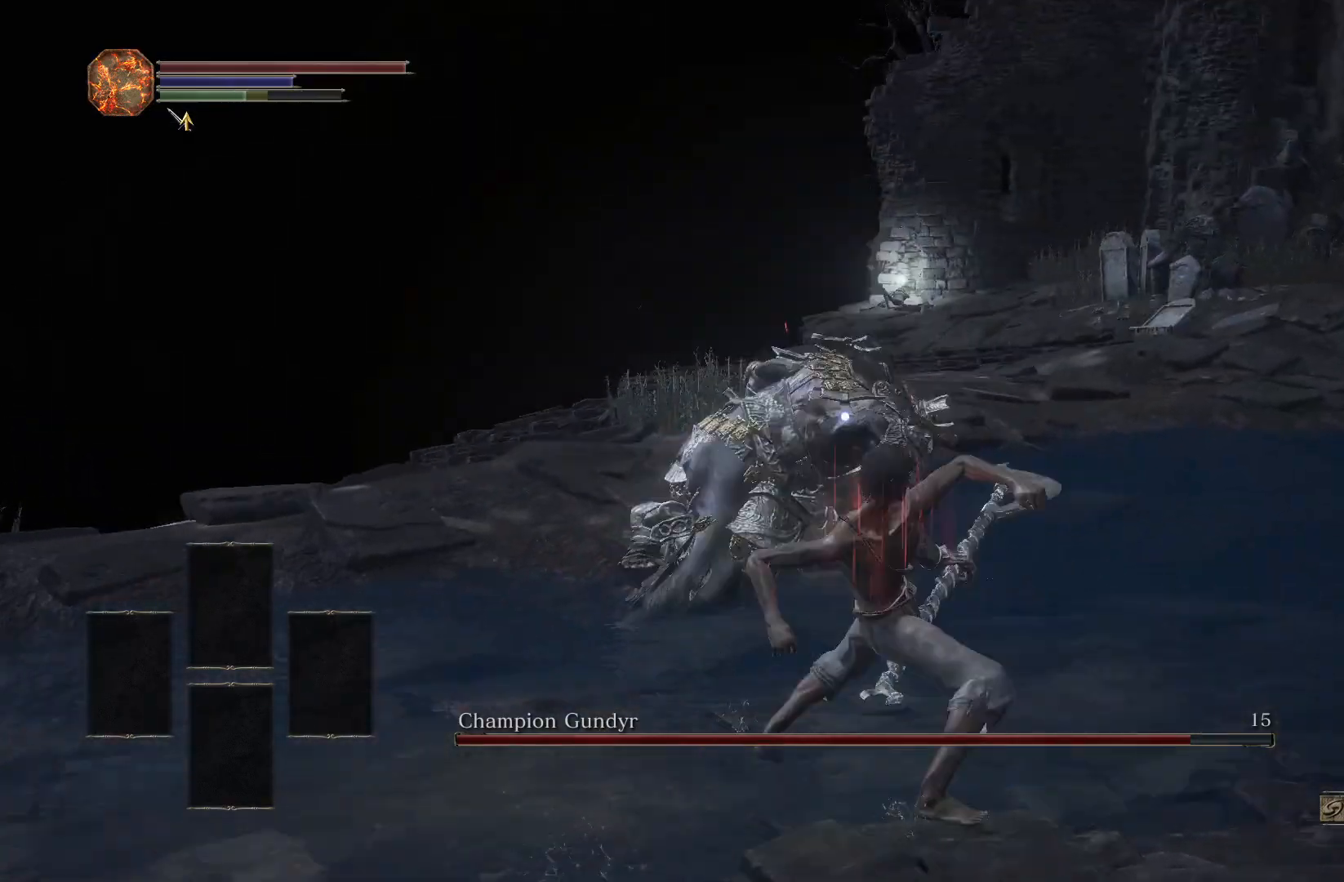
{"buttons": [], "left_stick": "up", "right_stick": "center", "events": [[383, "L1", "down"], [500, "L1", "up"]]}
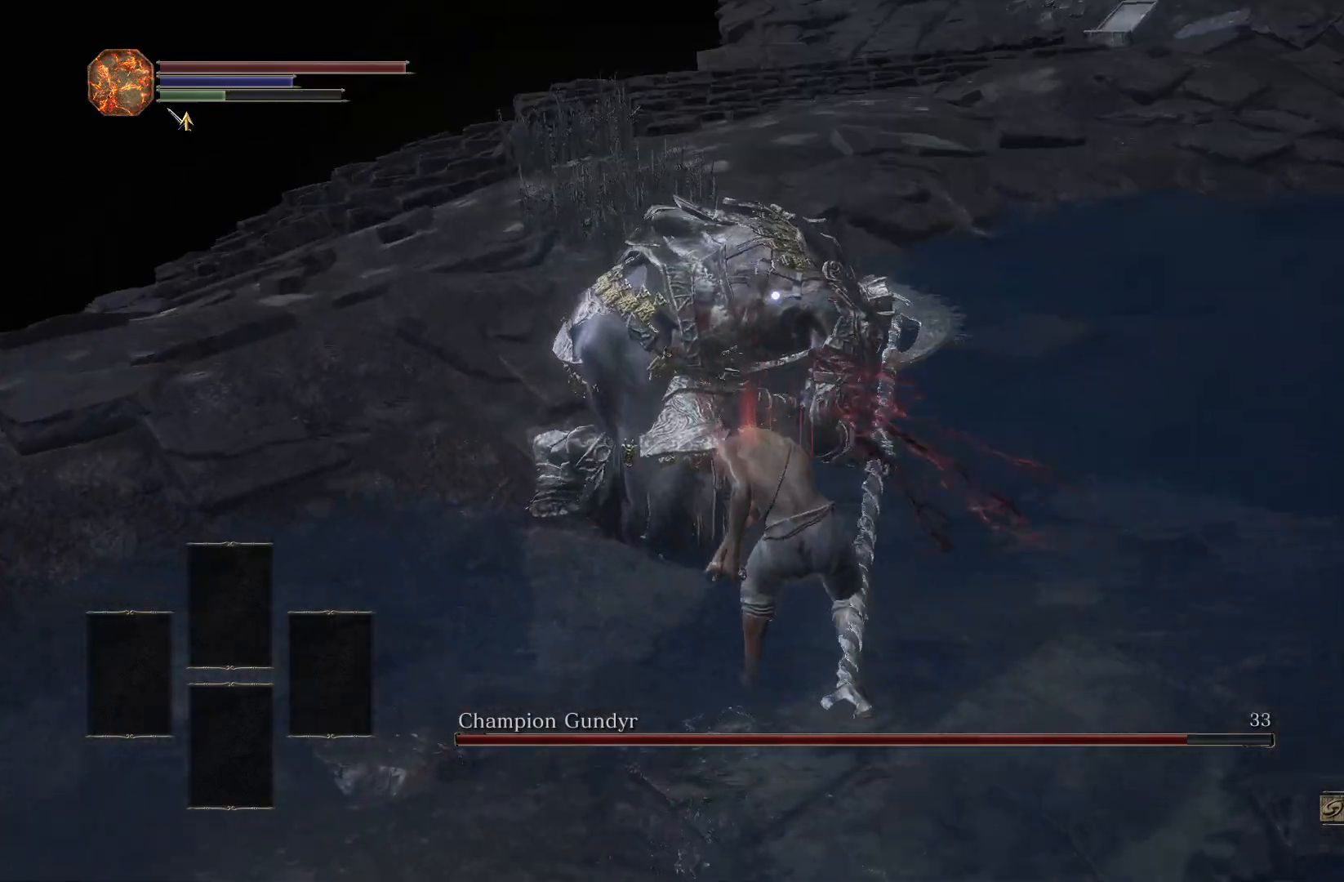
{"buttons": [], "left_stick": "up", "right_stick": "center", "events": []}
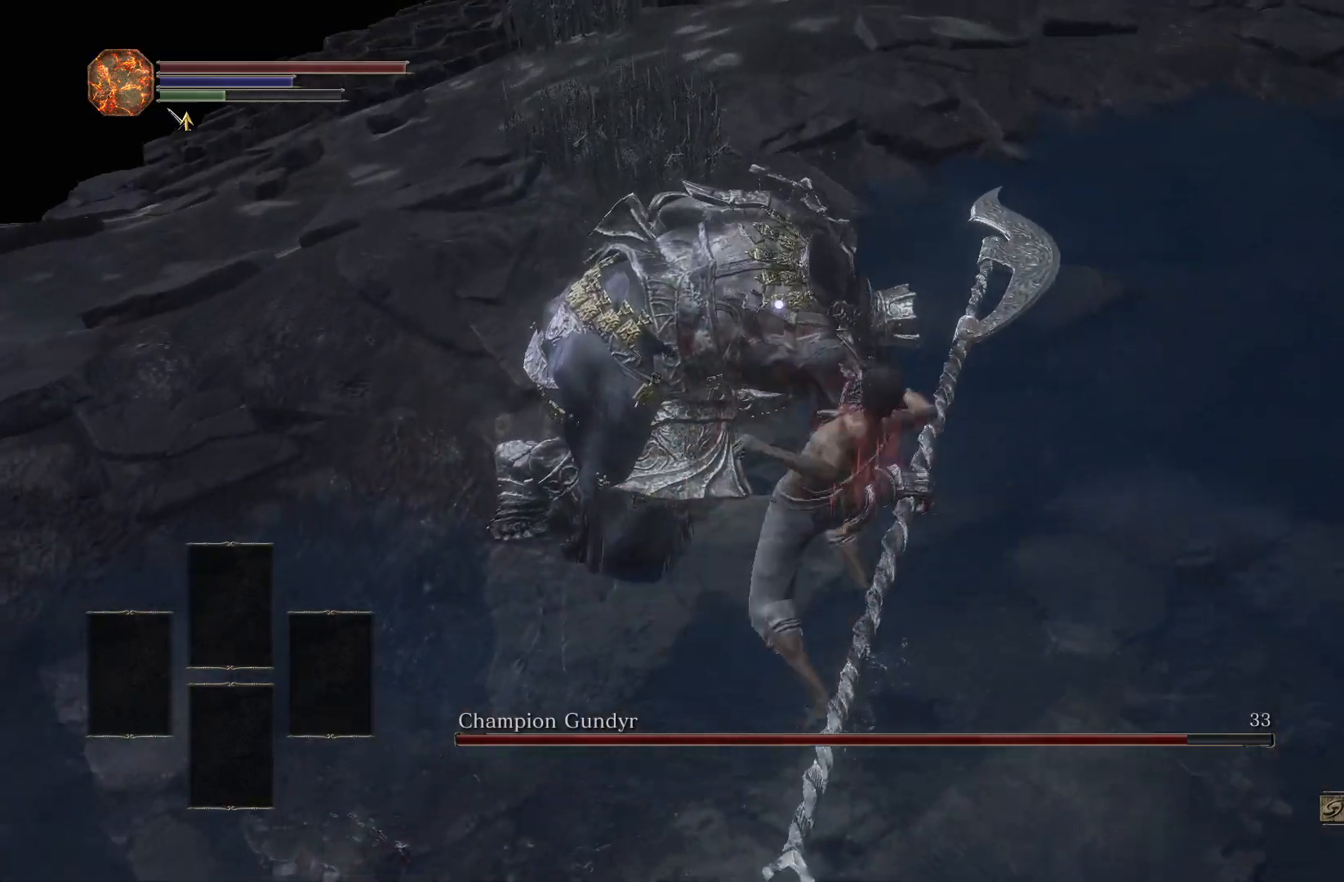
{"buttons": [], "left_stick": "up-left", "right_stick": "center", "events": [[150, "R1", "down"], [250, "R1", "up"], [383, "left_stick", "up-left"]]}
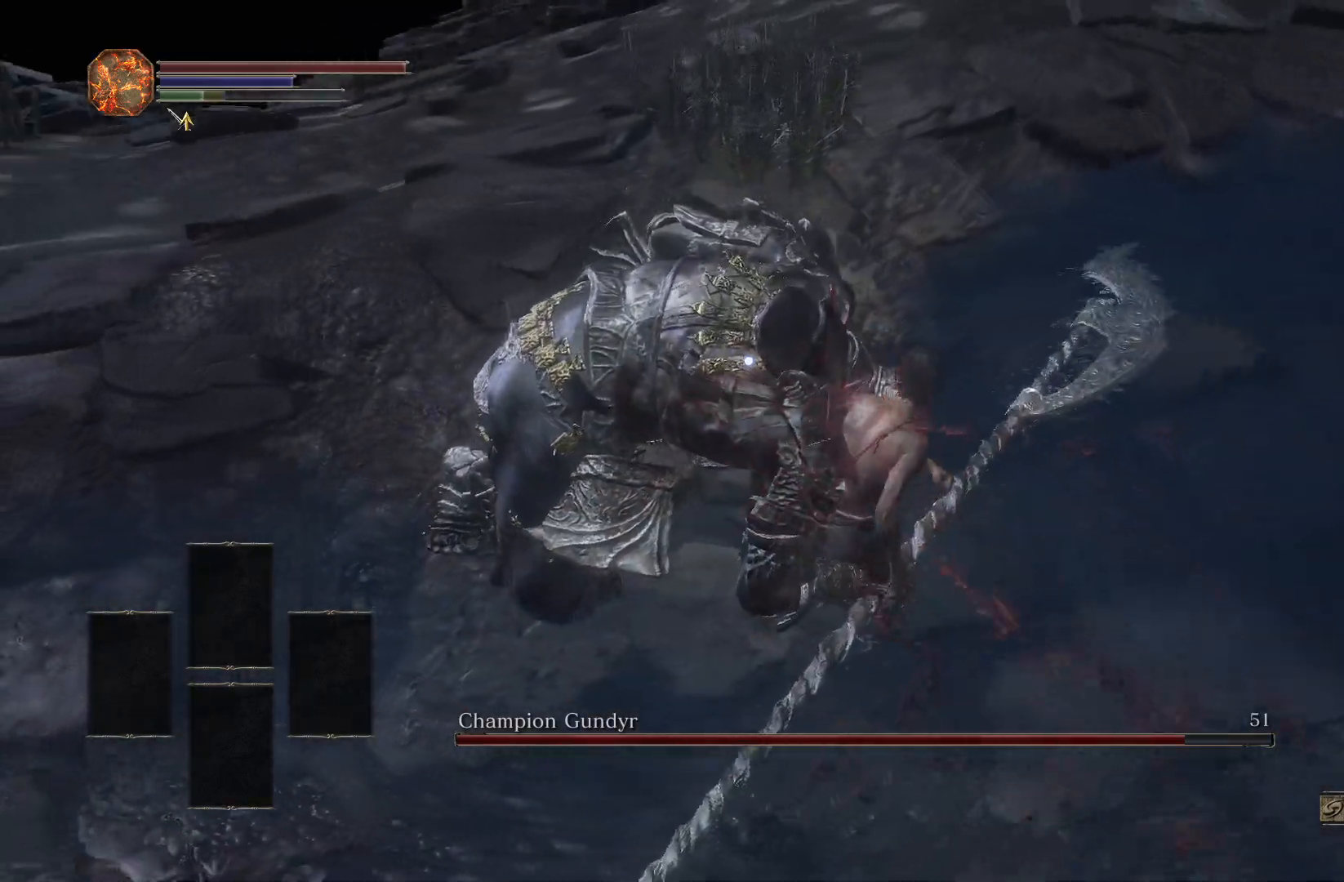
{"buttons": [], "left_stick": "left", "right_stick": "center", "events": [[350, "left_stick", "left"]]}
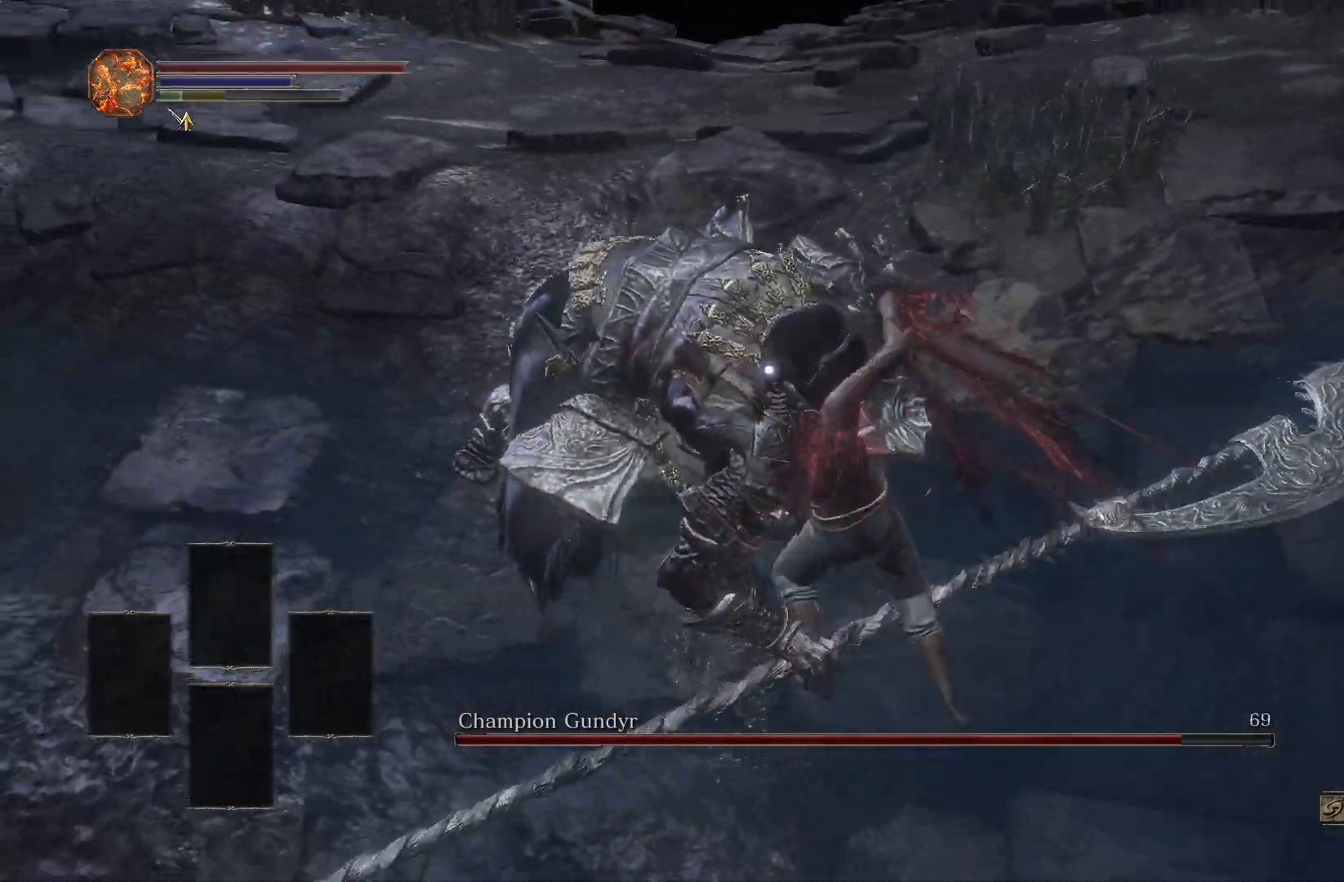
{"buttons": [], "left_stick": "down-left", "right_stick": "center", "events": [[117, "left_stick", "down-left"]]}
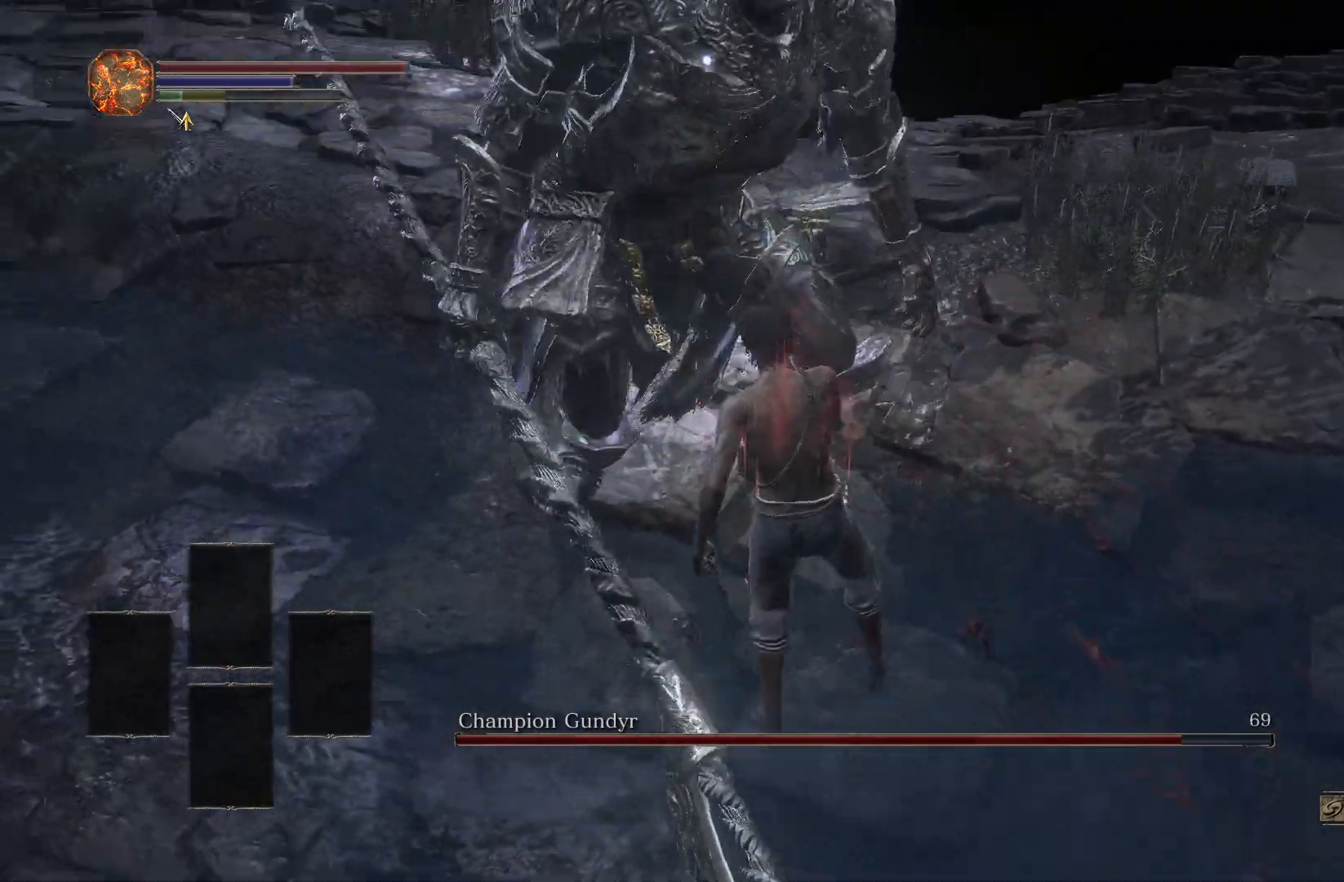
{"buttons": [], "left_stick": "center", "right_stick": "center", "events": [[83, "left_stick", "down"], [250, "left_stick", "center"]]}
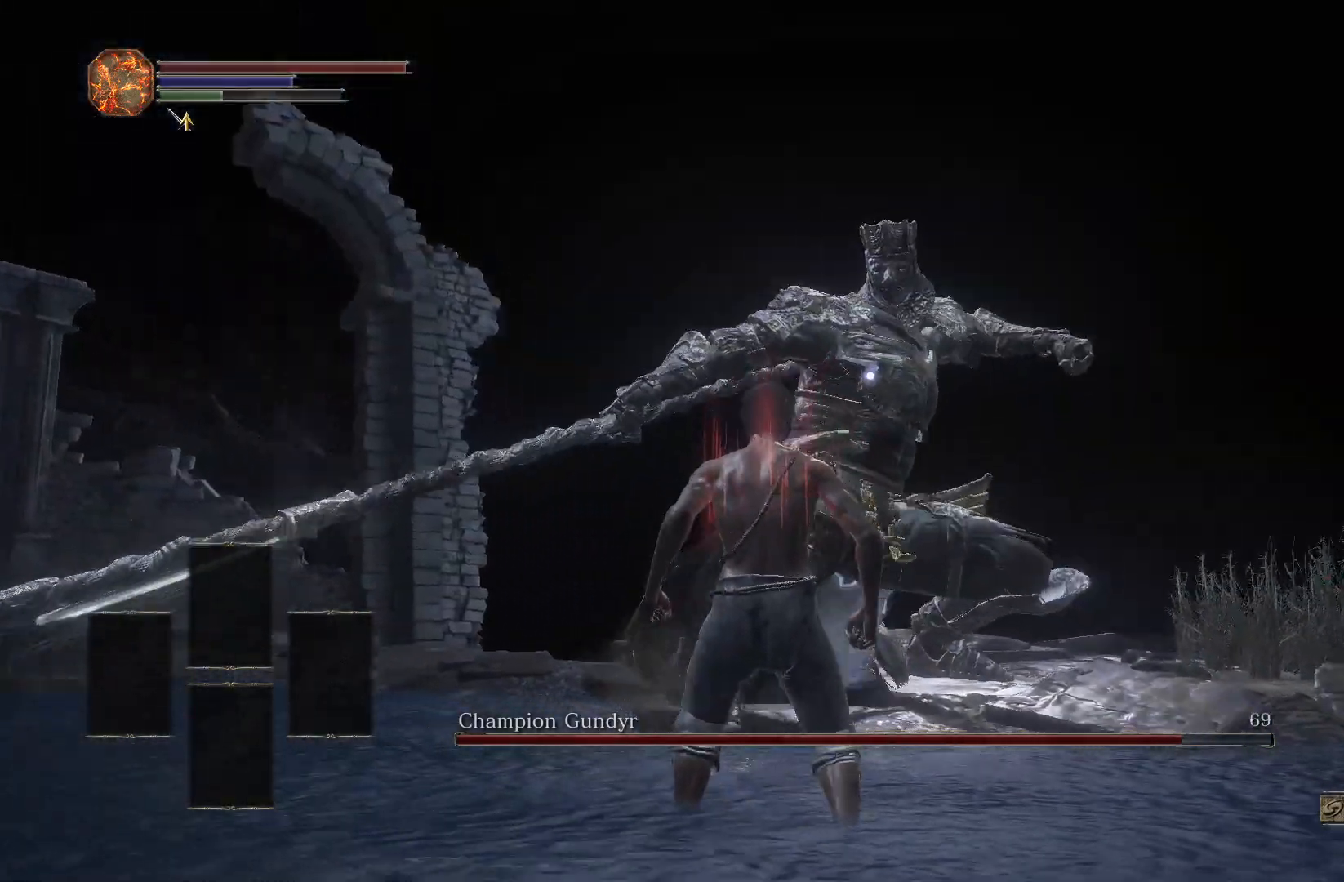
{"buttons": [], "left_stick": "down-right", "right_stick": "center", "events": [[150, "left_stick", "down-right"], [250, "CIRCLE", "down"], [300, "CIRCLE", "up"]]}